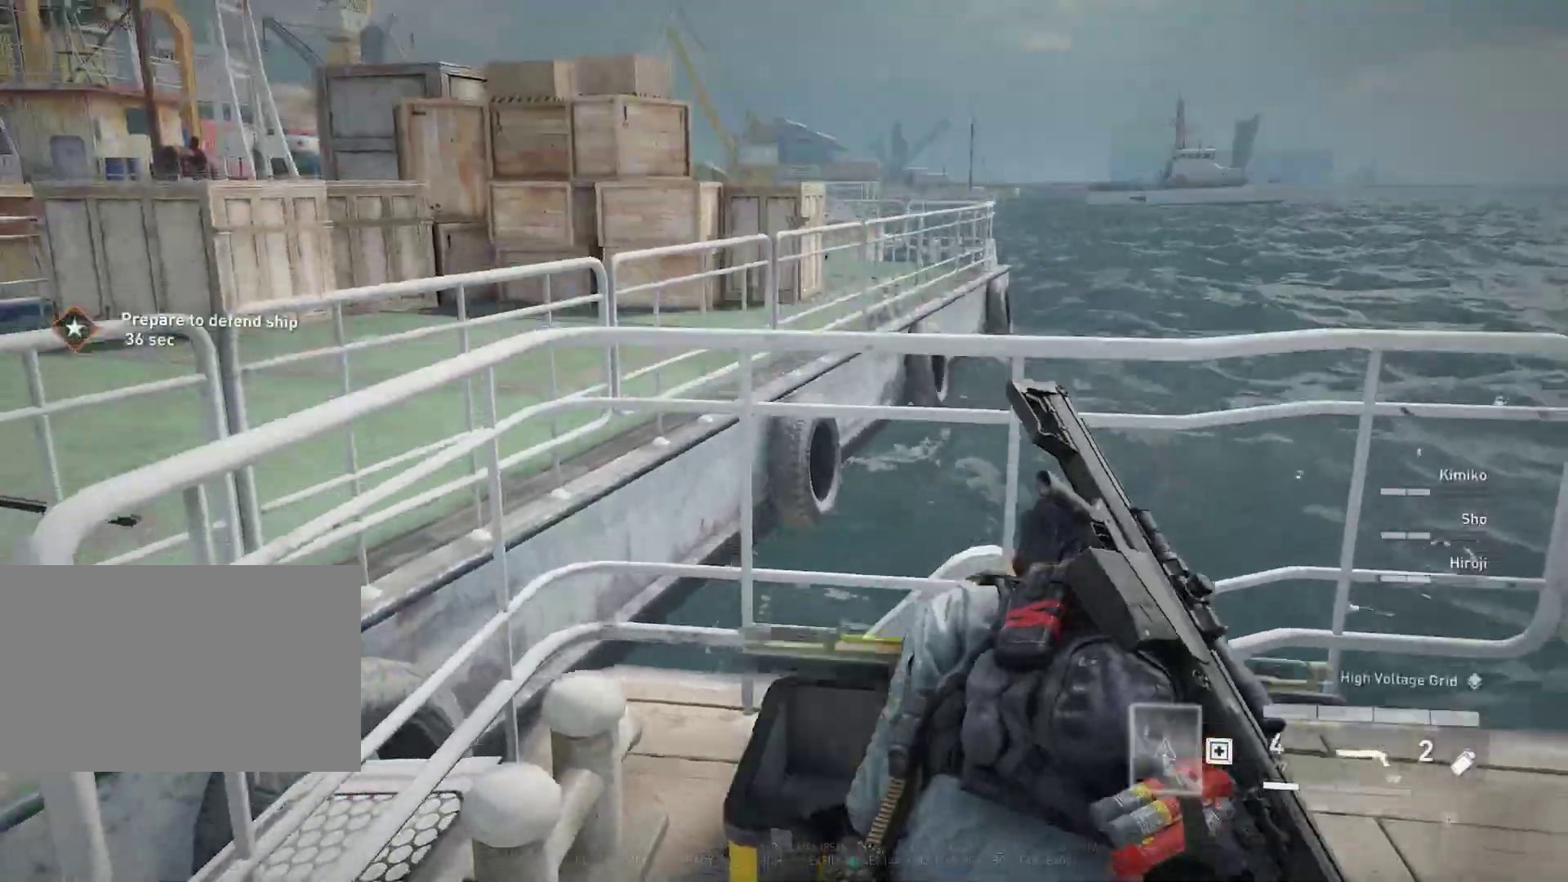
Gameplay with keyboard and mouse; each line is a JSON object with the keys and mouse buttons held at the frame after it. "events" lists presses ("down") and releases ("up") of "1", "2", "3", "4", "5", "a", "alt", "c", "caps_lock", "ctrl", "d", "e", "f", "g", "q", "r", "s", "shift", "space", "t", "tab", "v", "w", "x", "z", "mouse_left", "mouse_wheel" and "mouse_right" between this image and that frame as [ms after this image, input, new state], when the widget could be followed in between. "mouse_left", "mouse_wheel", "mouse_right" = the "left", "wheel", "right" buttons of the "mouse" list. No other keys are recorded. "wheel" means that the mouse wheel is clicked or scrolled. "mouse_move" is the direction in which the mouse moves at that frame (one of eight, or "still"), when it could be read.
{"keys": ["a"], "mouse": [], "mouse_move": "still", "events": [[67, "e", "up"], [250, "s", "up"]]}
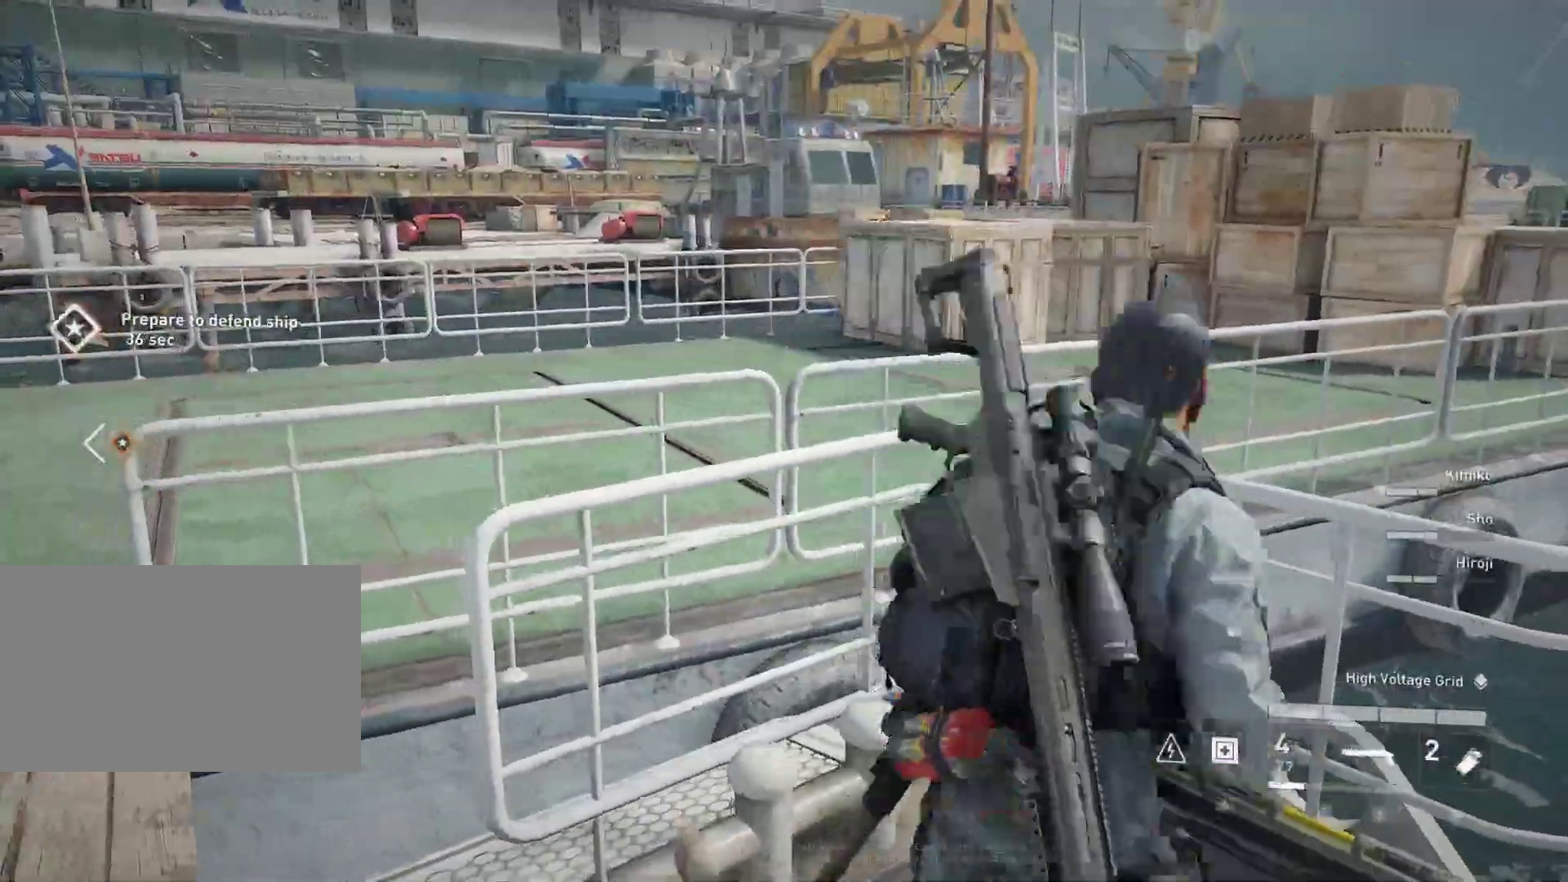
{"keys": ["shift", "w"], "mouse": [], "mouse_move": "still", "events": [[217, "w", "down"], [317, "shift", "down"], [400, "a", "up"]]}
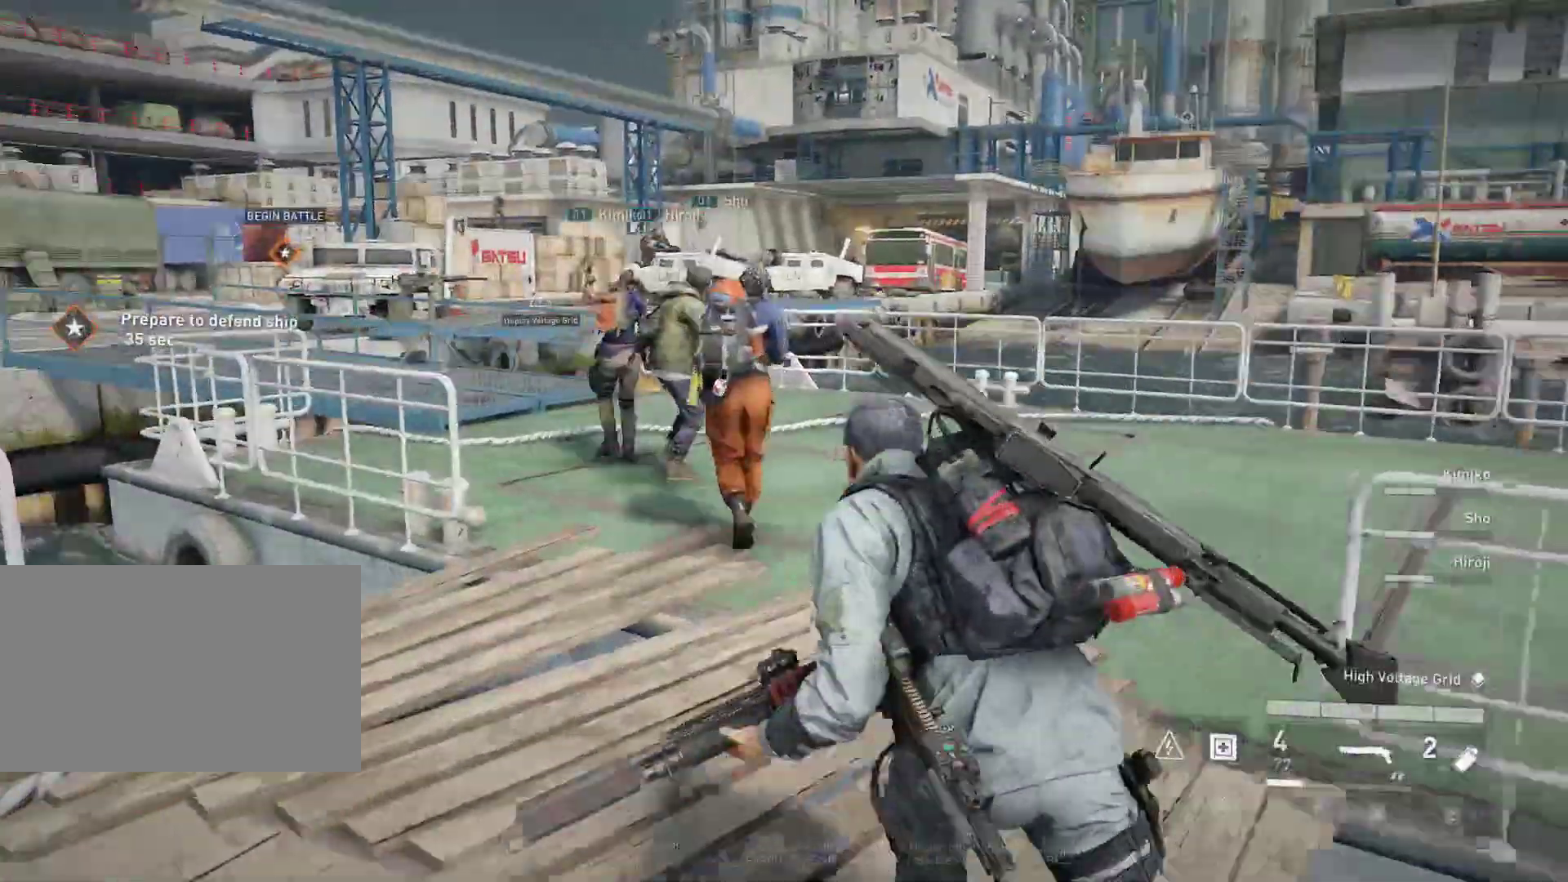
{"keys": ["shift", "w"], "mouse": [], "mouse_move": "still", "events": []}
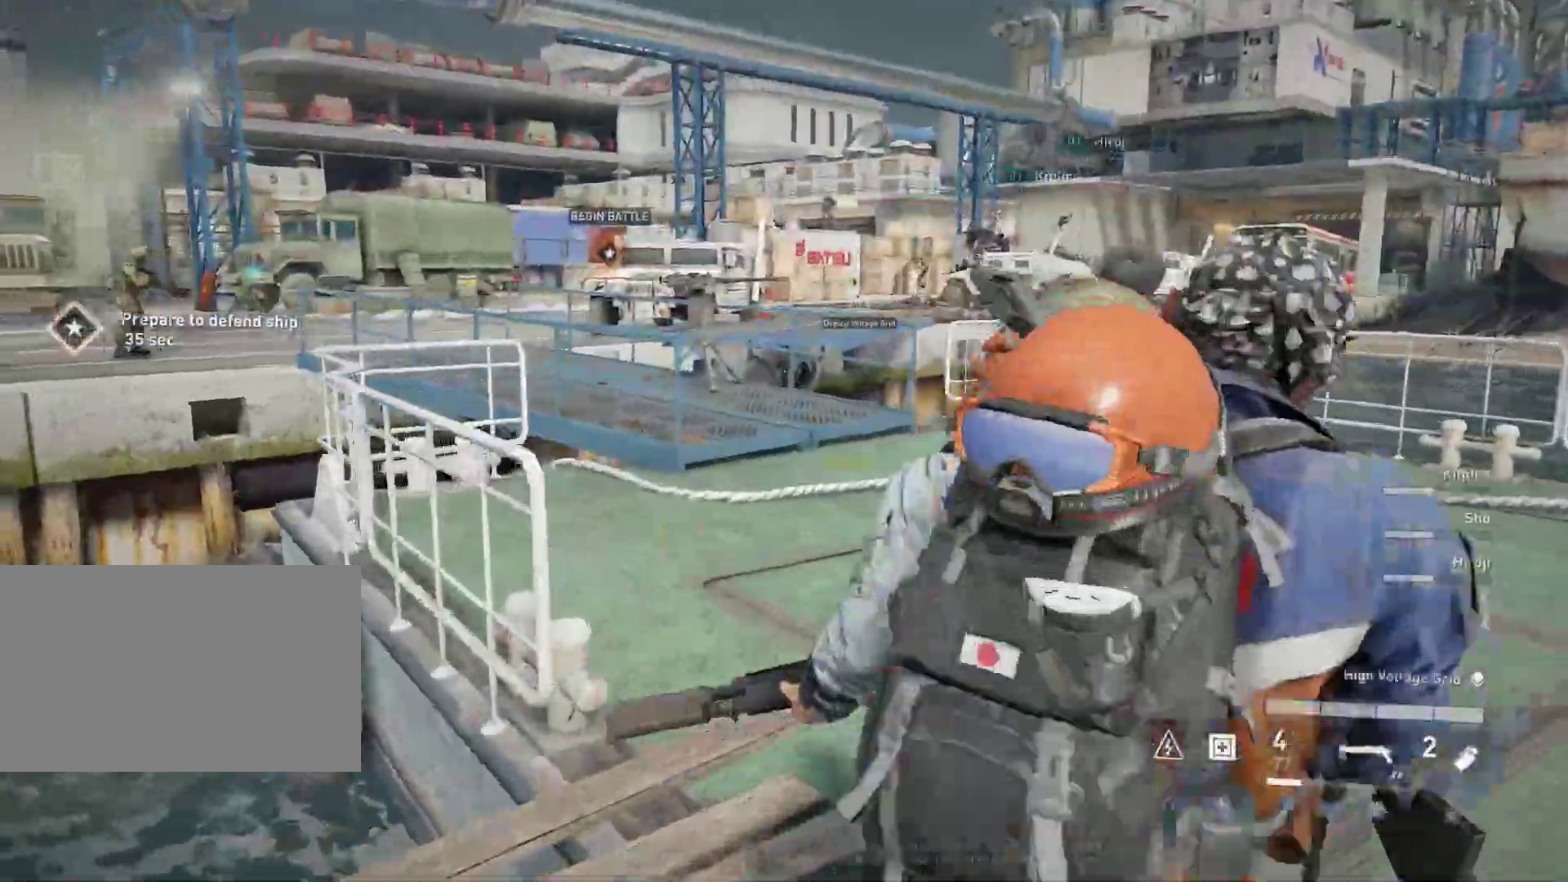
{"keys": ["shift", "w"], "mouse": [], "mouse_move": "still", "events": []}
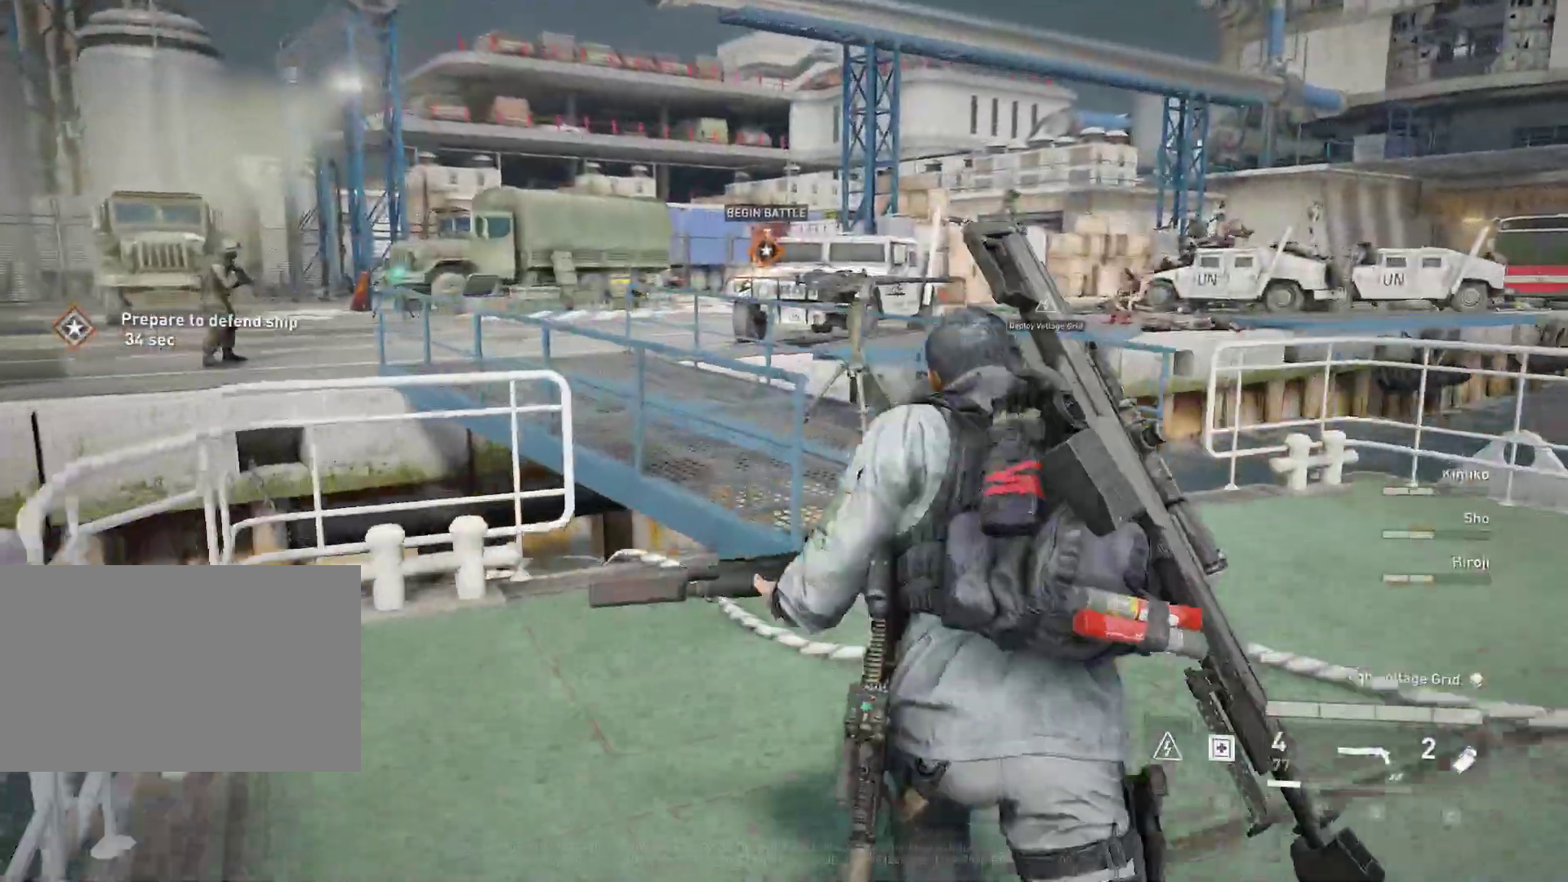
{"keys": ["shift", "w"], "mouse": [], "mouse_move": "still", "events": [[317, "d", "down"], [400, "d", "up"]]}
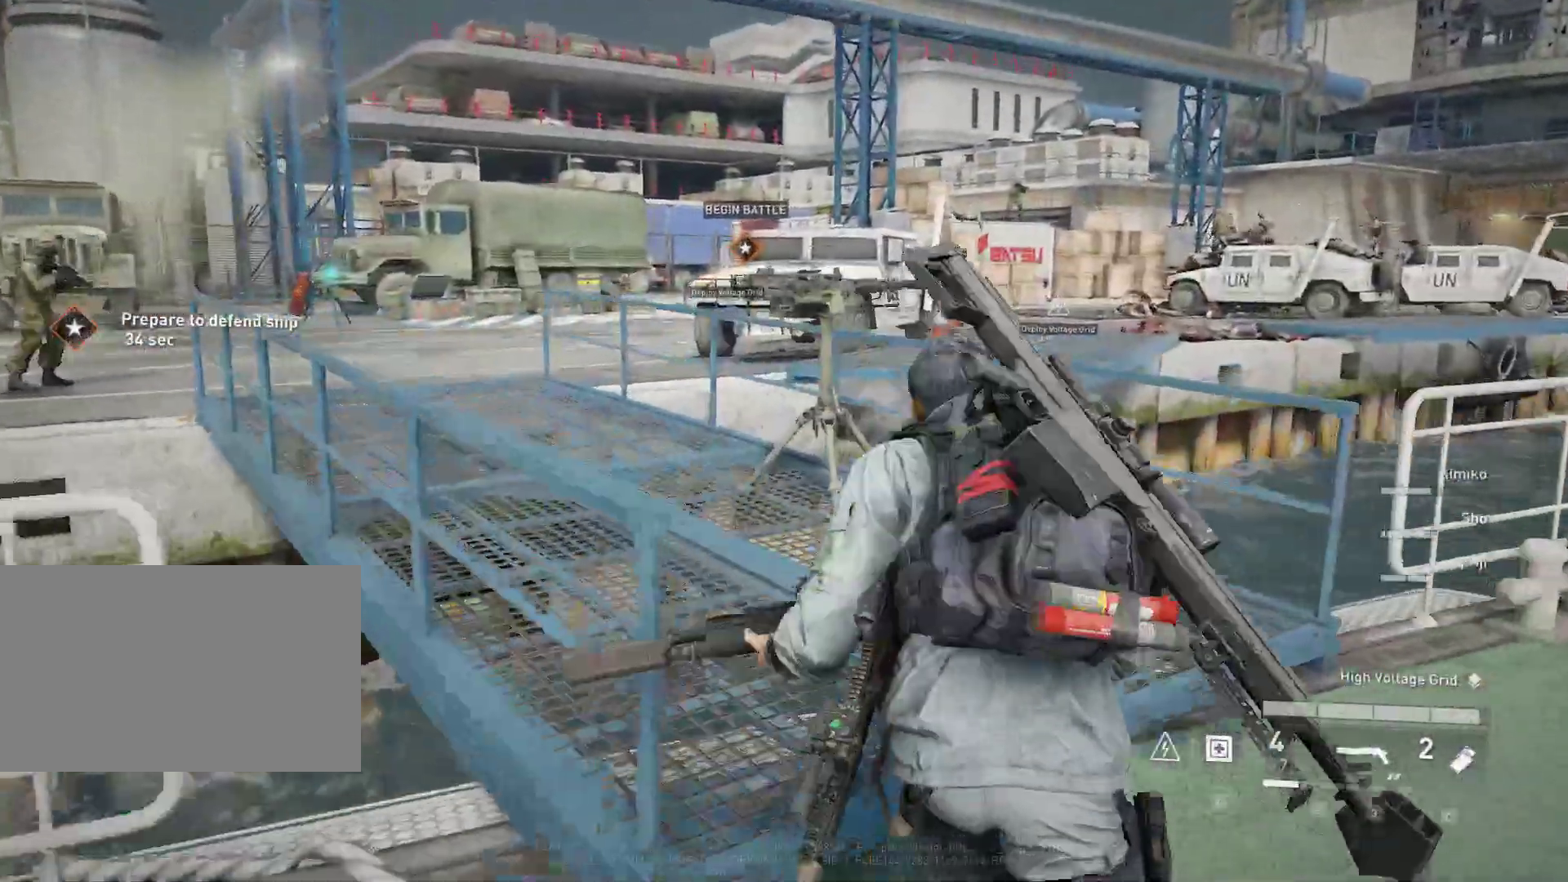
{"keys": ["a", "shift", "w"], "mouse": [], "mouse_move": "still", "events": [[183, "a", "down"]]}
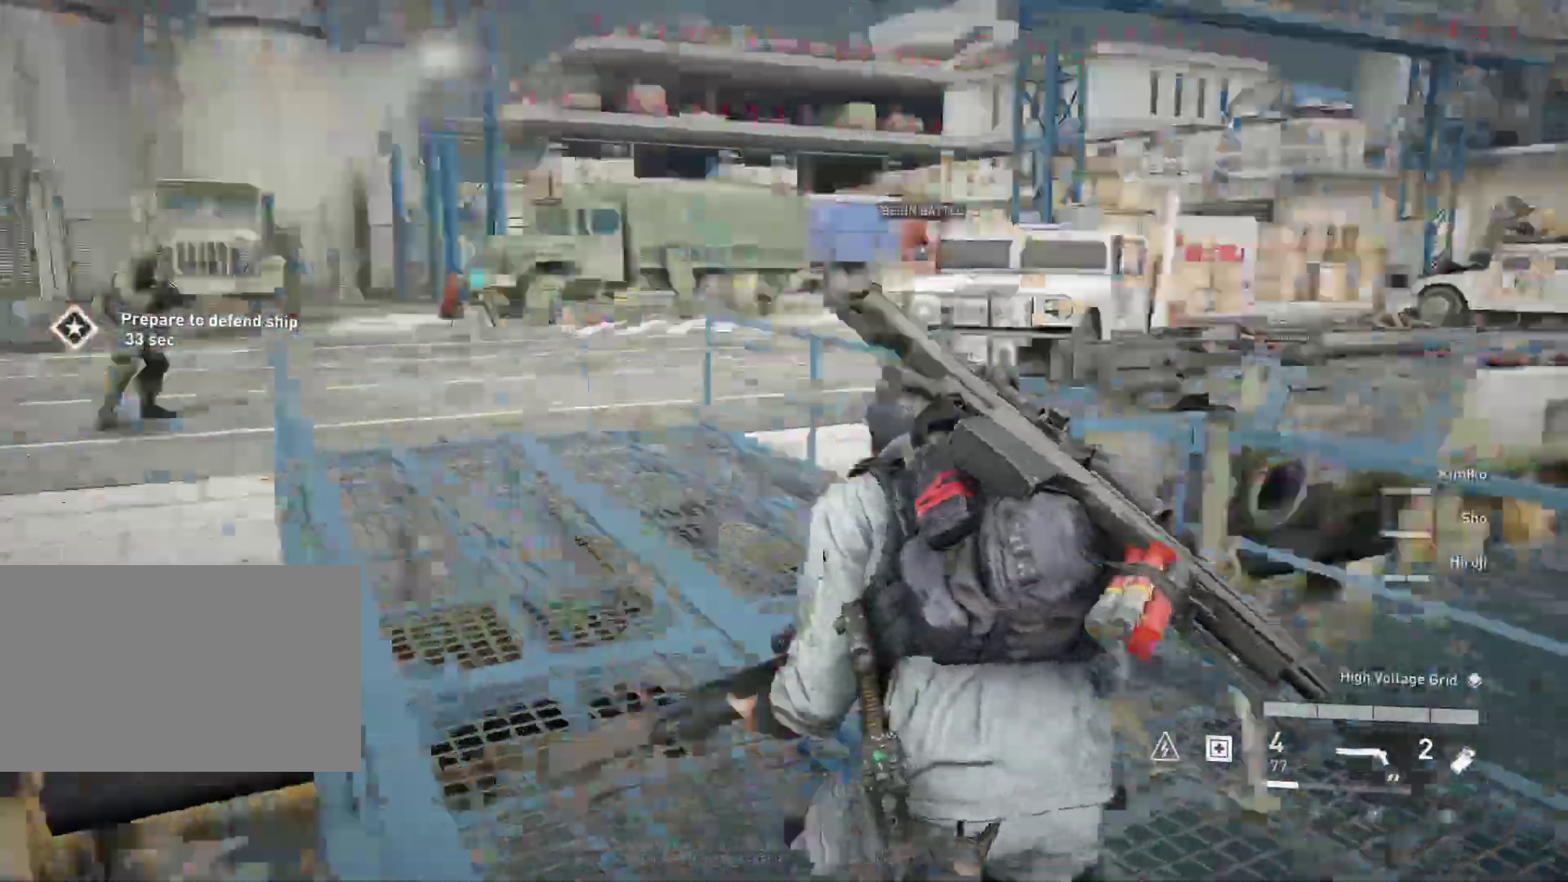
{"keys": ["shift", "w"], "mouse": [], "mouse_move": "right", "events": [[67, "a", "up"]]}
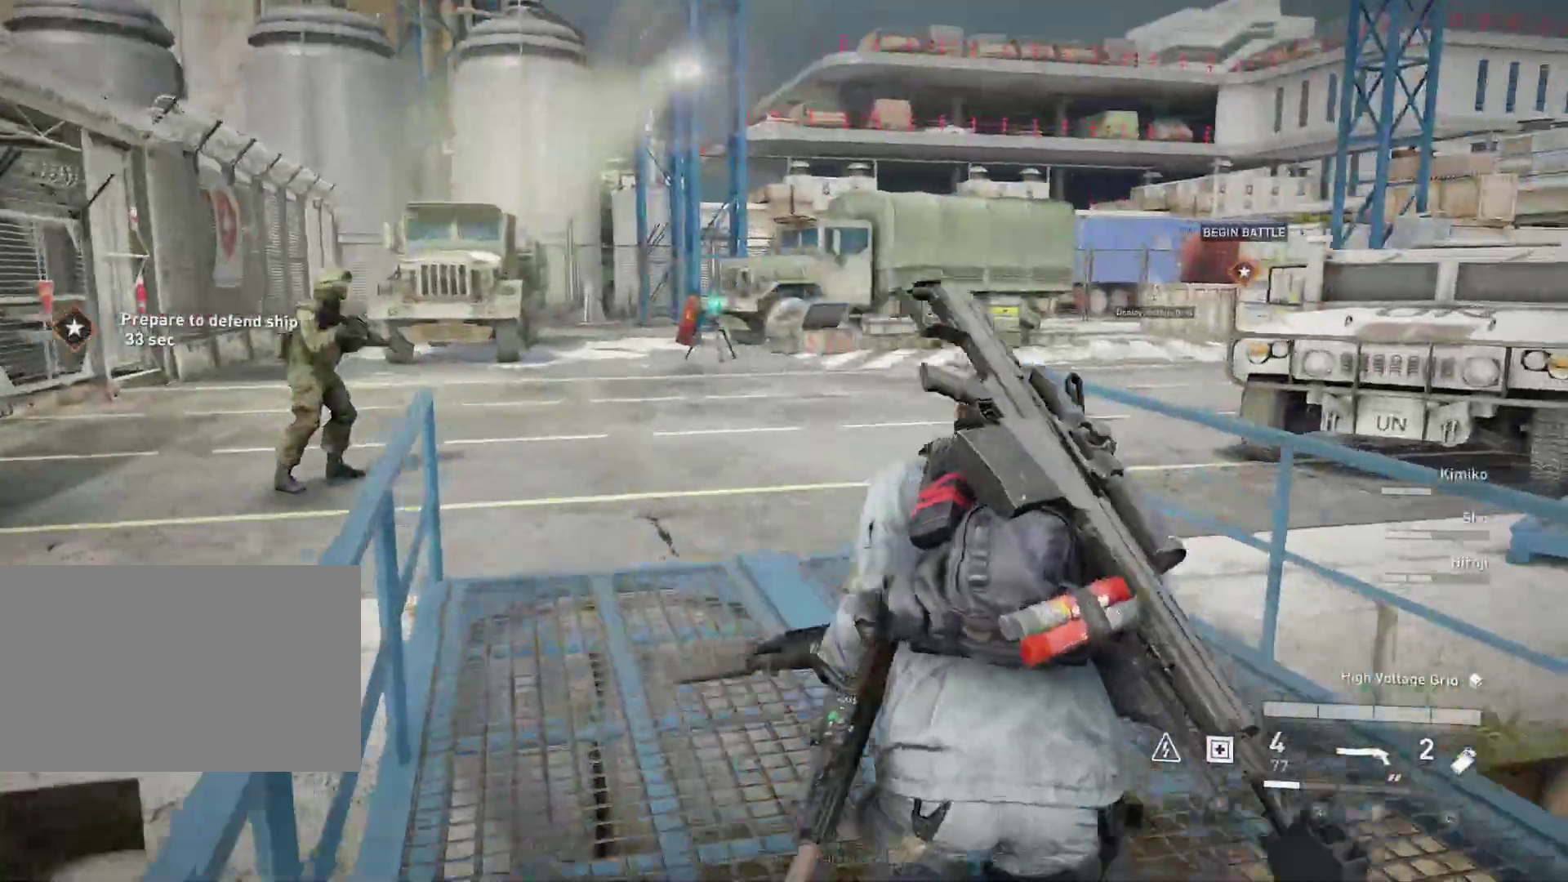
{"keys": ["shift", "w"], "mouse": [], "mouse_move": "still", "events": []}
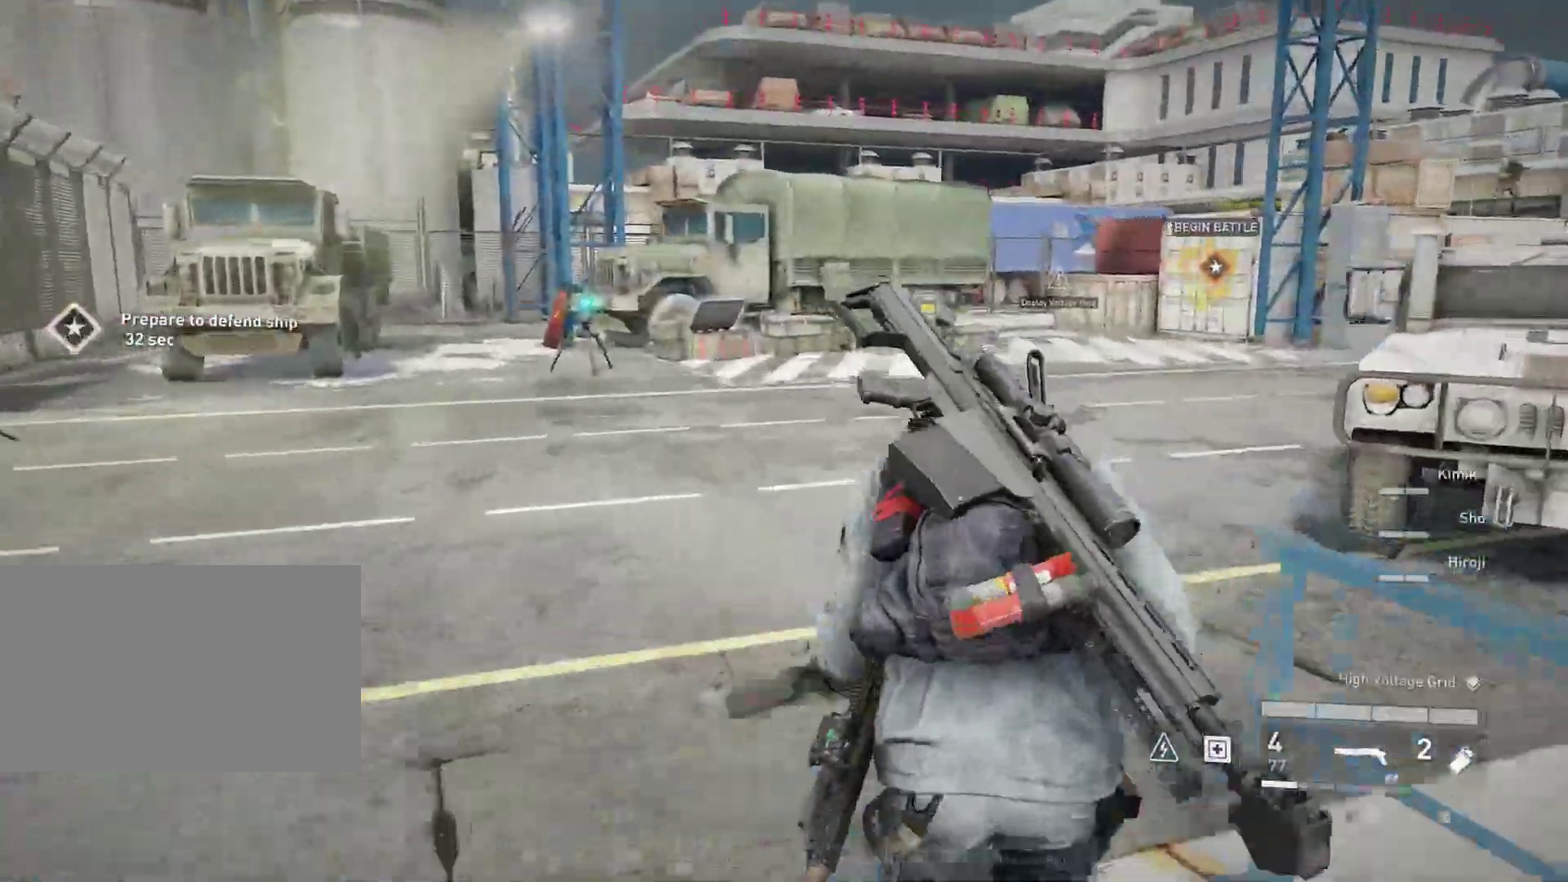
{"keys": ["shift", "w"], "mouse": [], "mouse_move": "right", "events": []}
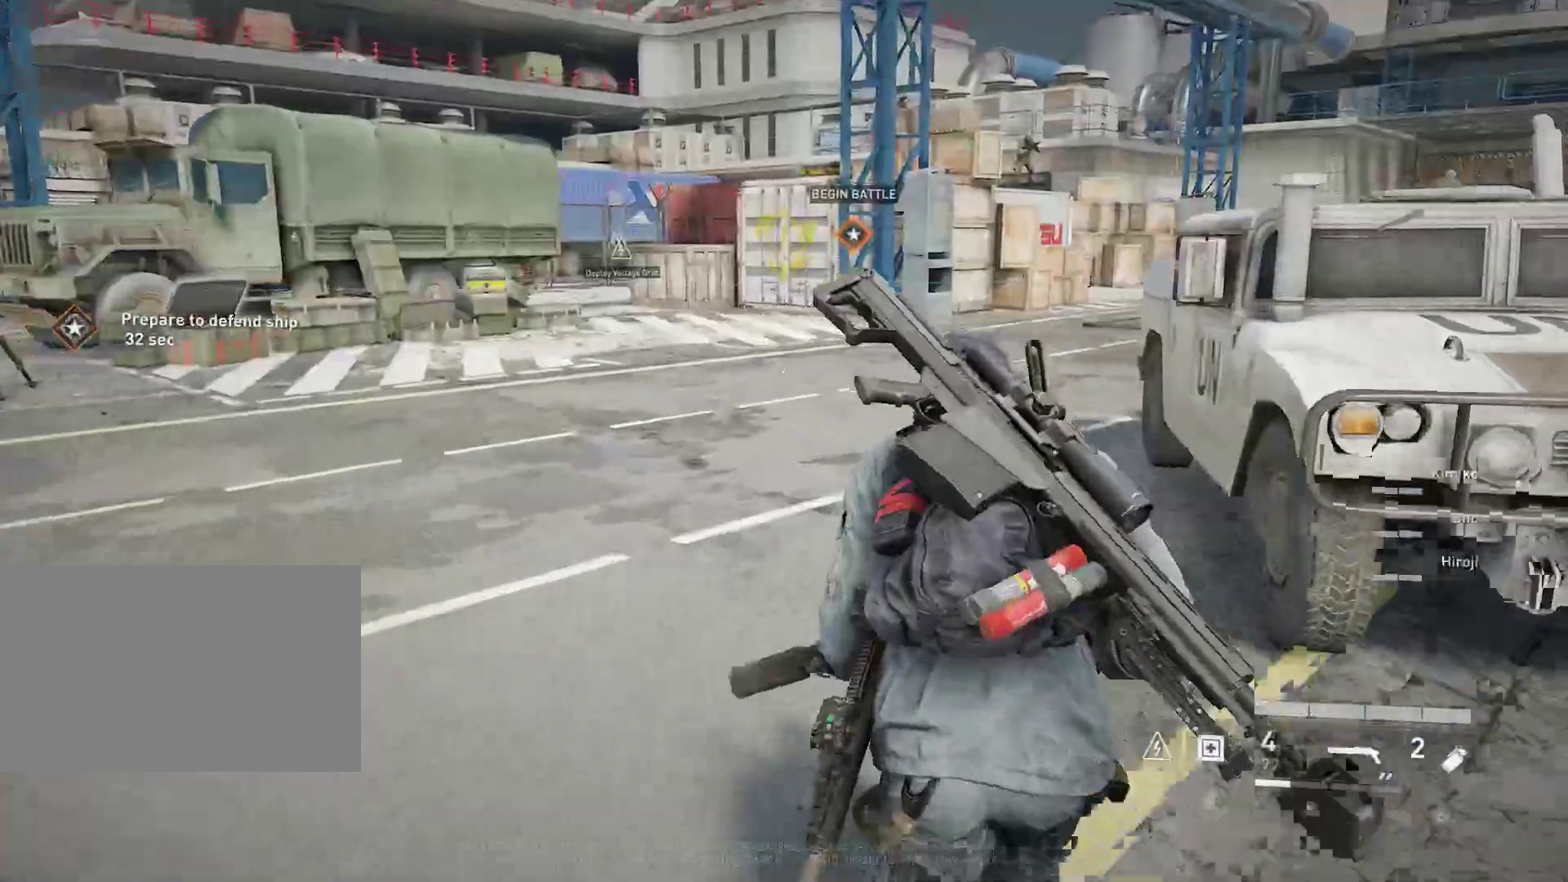
{"keys": ["shift", "w"], "mouse": [], "mouse_move": "still", "events": []}
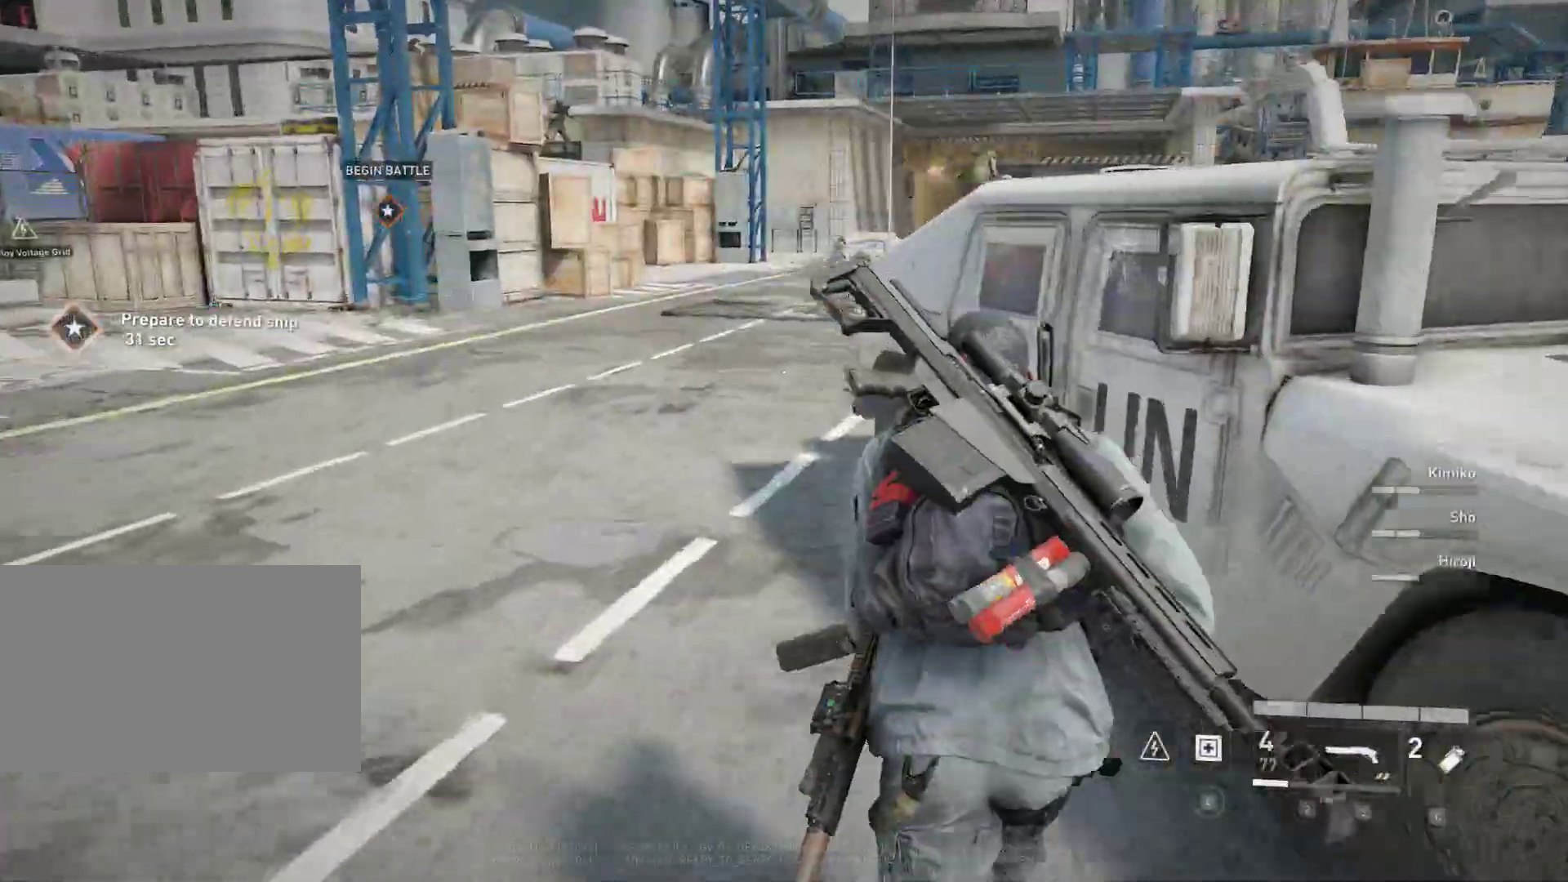
{"keys": ["a", "shift", "w"], "mouse": [], "mouse_move": "still", "events": [[133, "a", "down"]]}
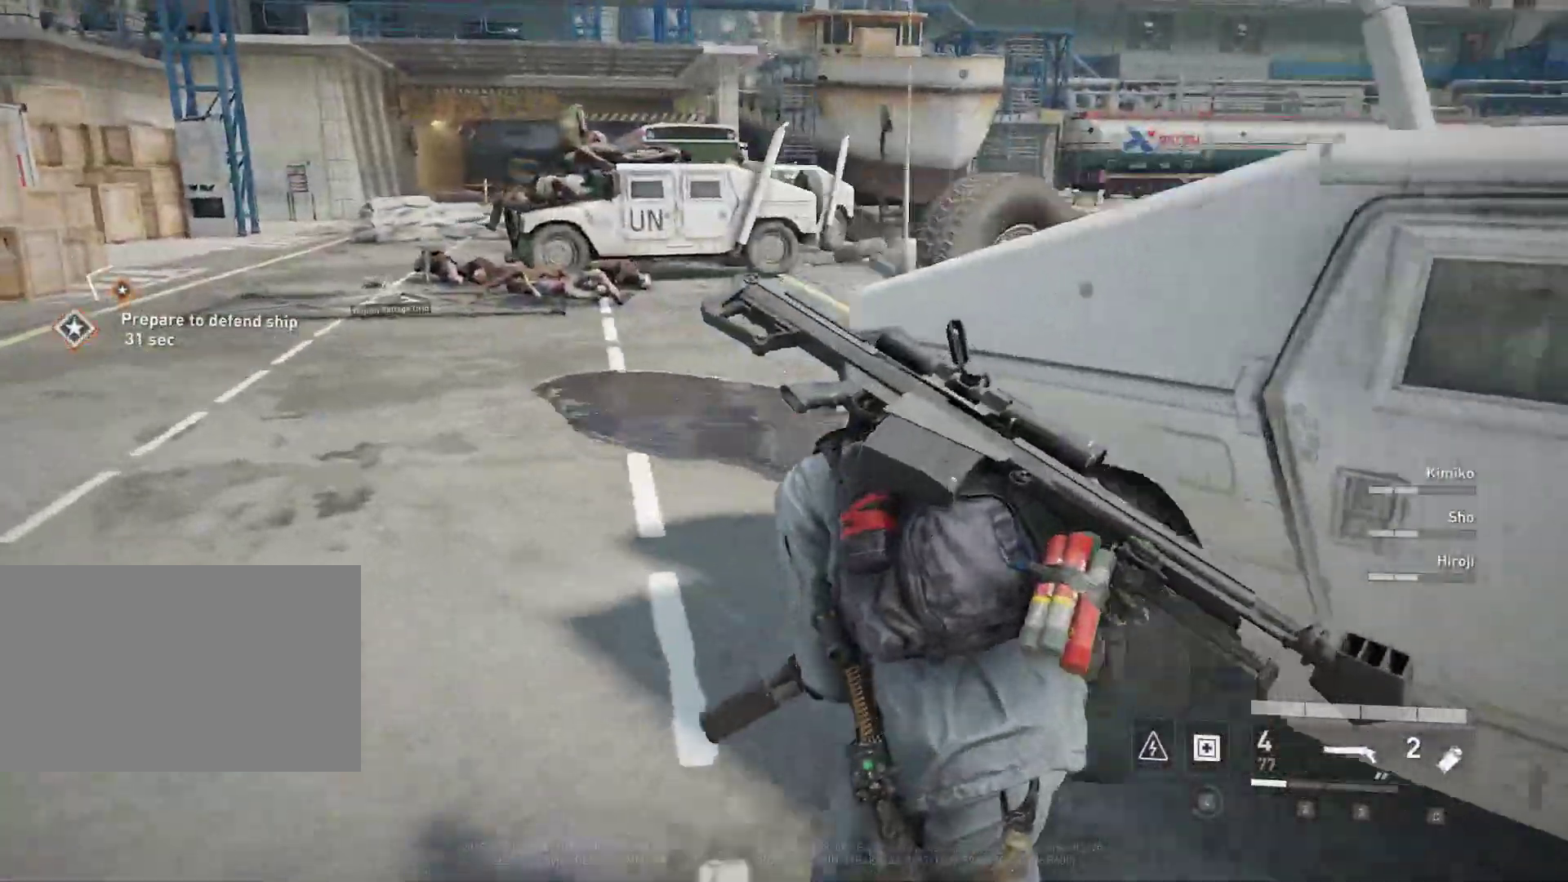
{"keys": ["a", "shift", "w"], "mouse": [], "mouse_move": "right", "events": []}
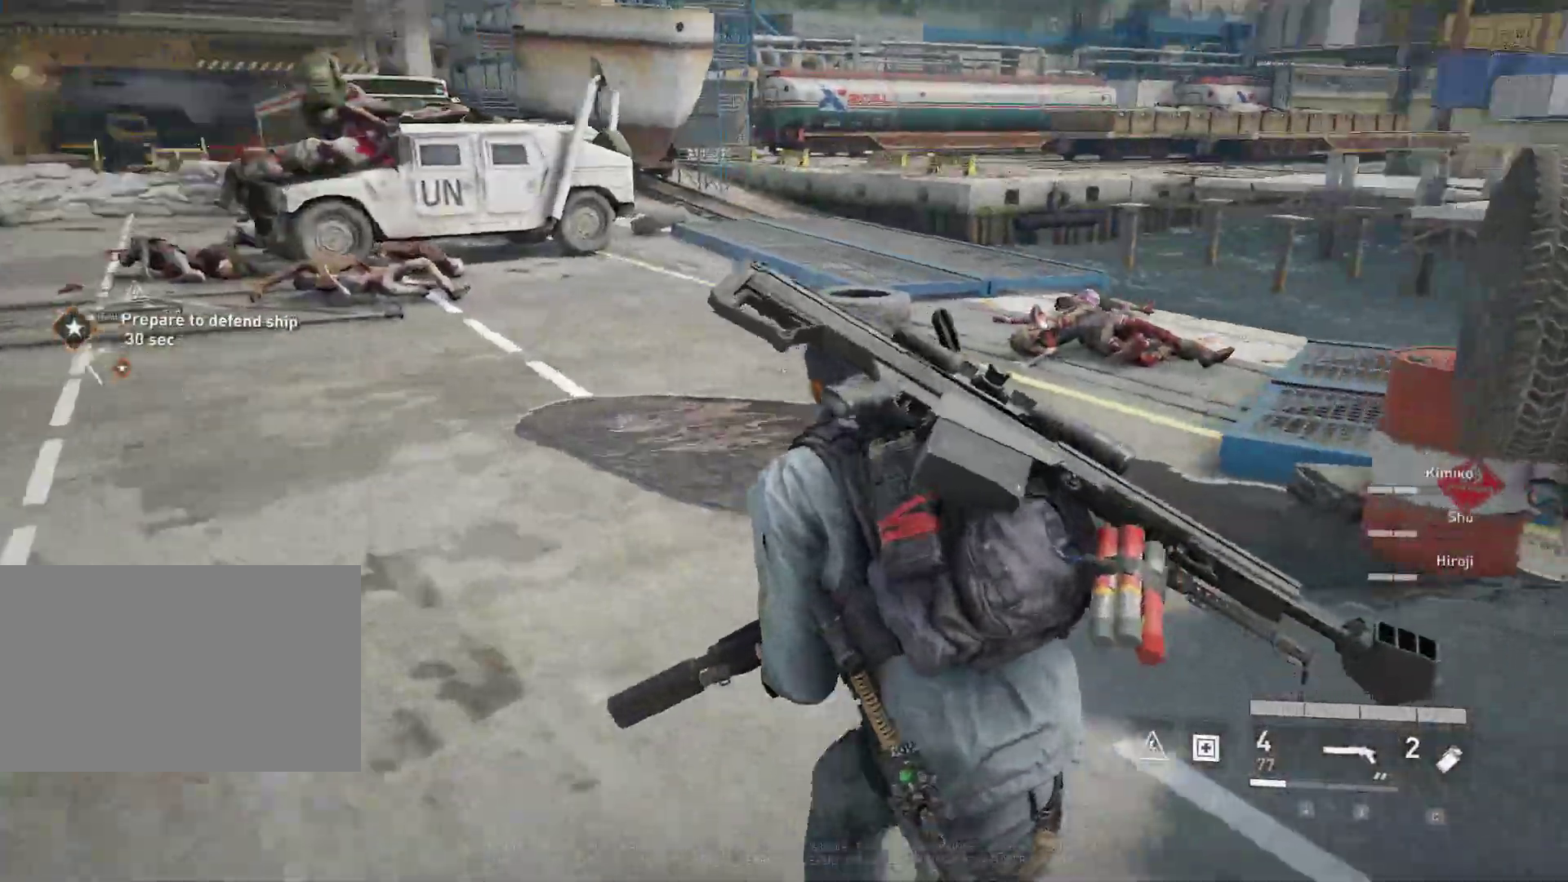
{"keys": ["a", "shift", "w"], "mouse": [], "mouse_move": "right", "events": []}
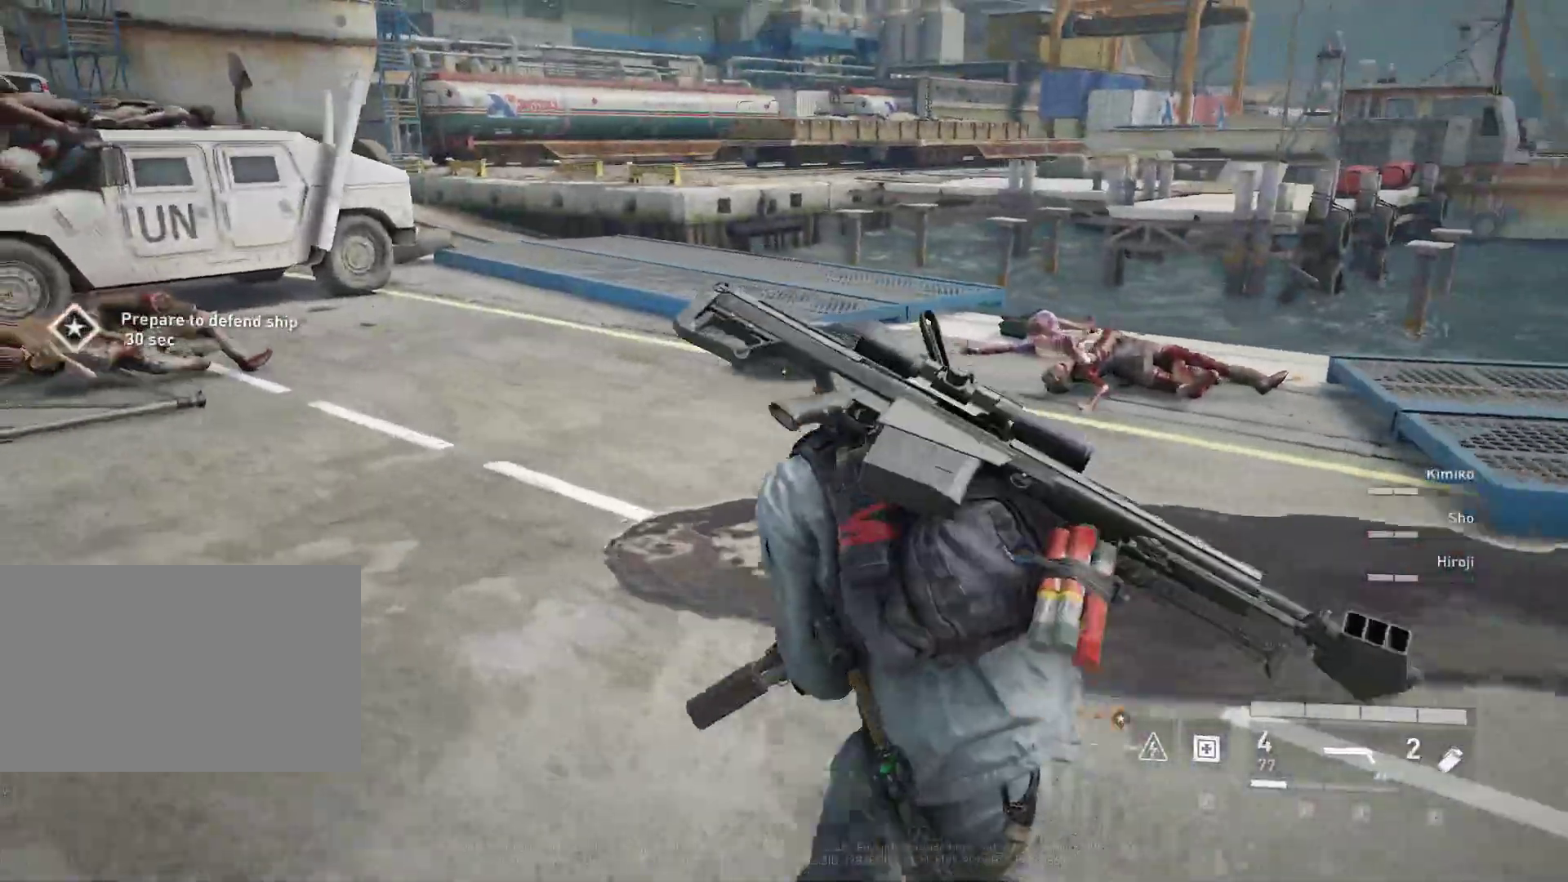
{"keys": ["shift", "w"], "mouse": [], "mouse_move": "still", "events": [[217, "a", "up"]]}
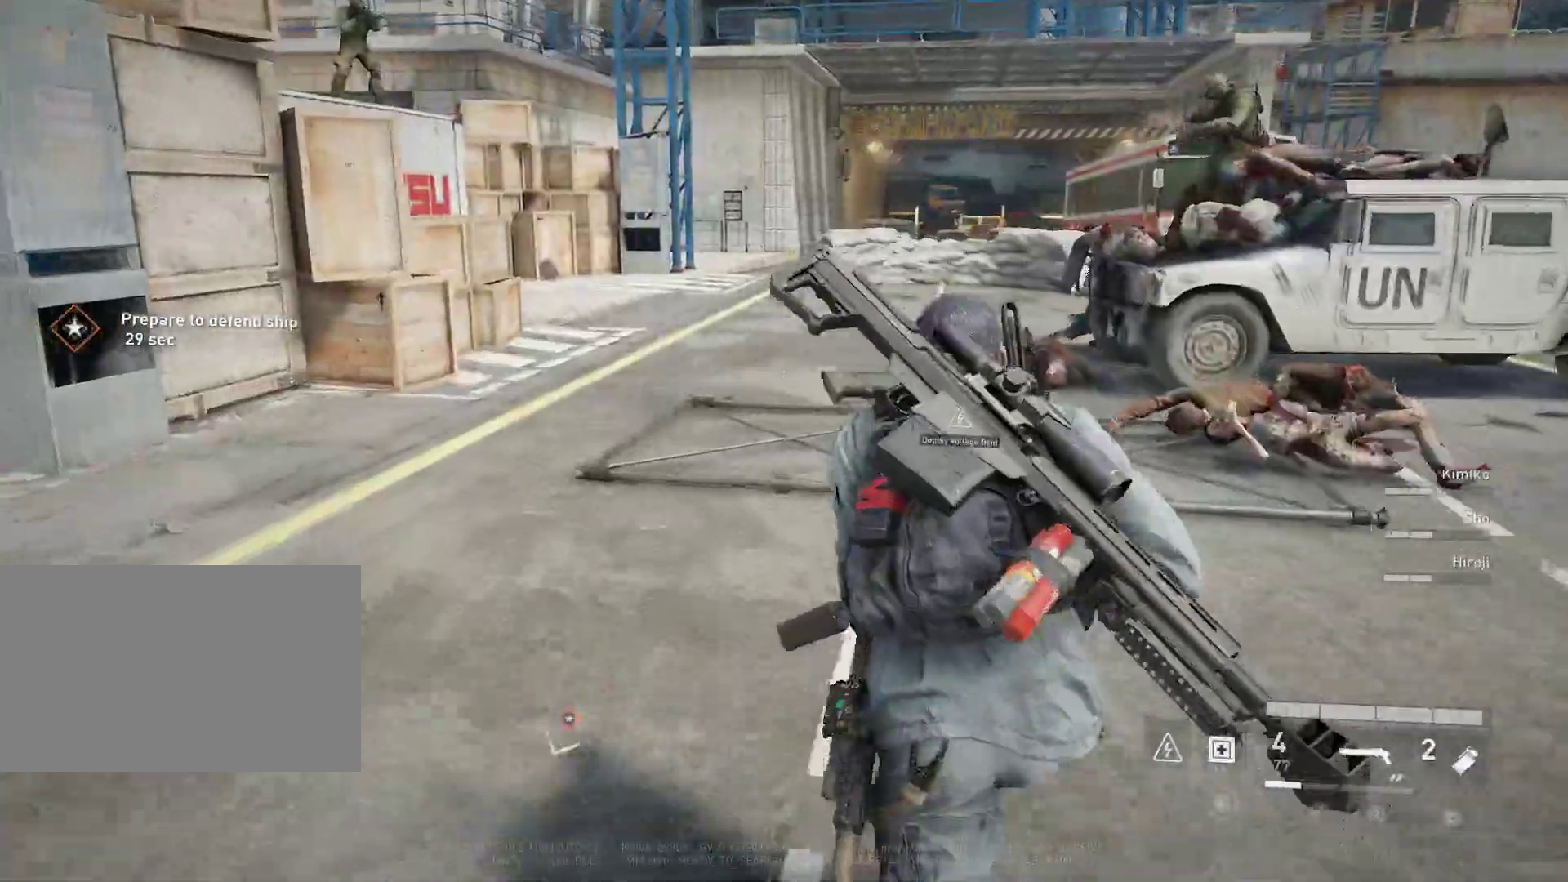
{"keys": ["e", "shift", "w"], "mouse": [], "mouse_move": "still", "events": [[383, "e", "down"]]}
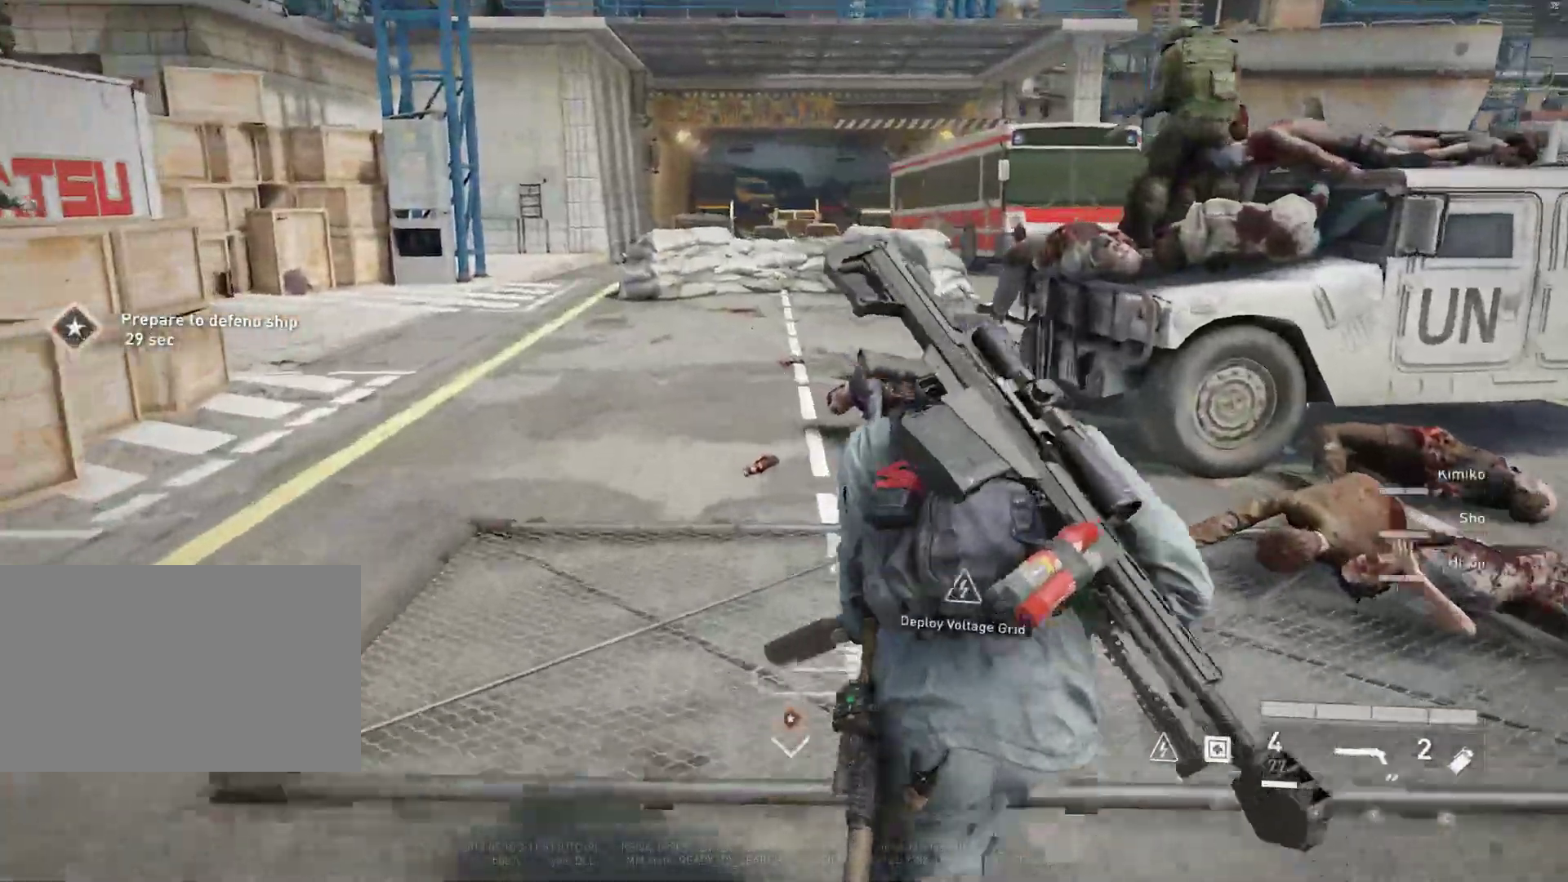
{"keys": ["e", "w"], "mouse": [], "mouse_move": "right", "events": [[17, "shift", "up"]]}
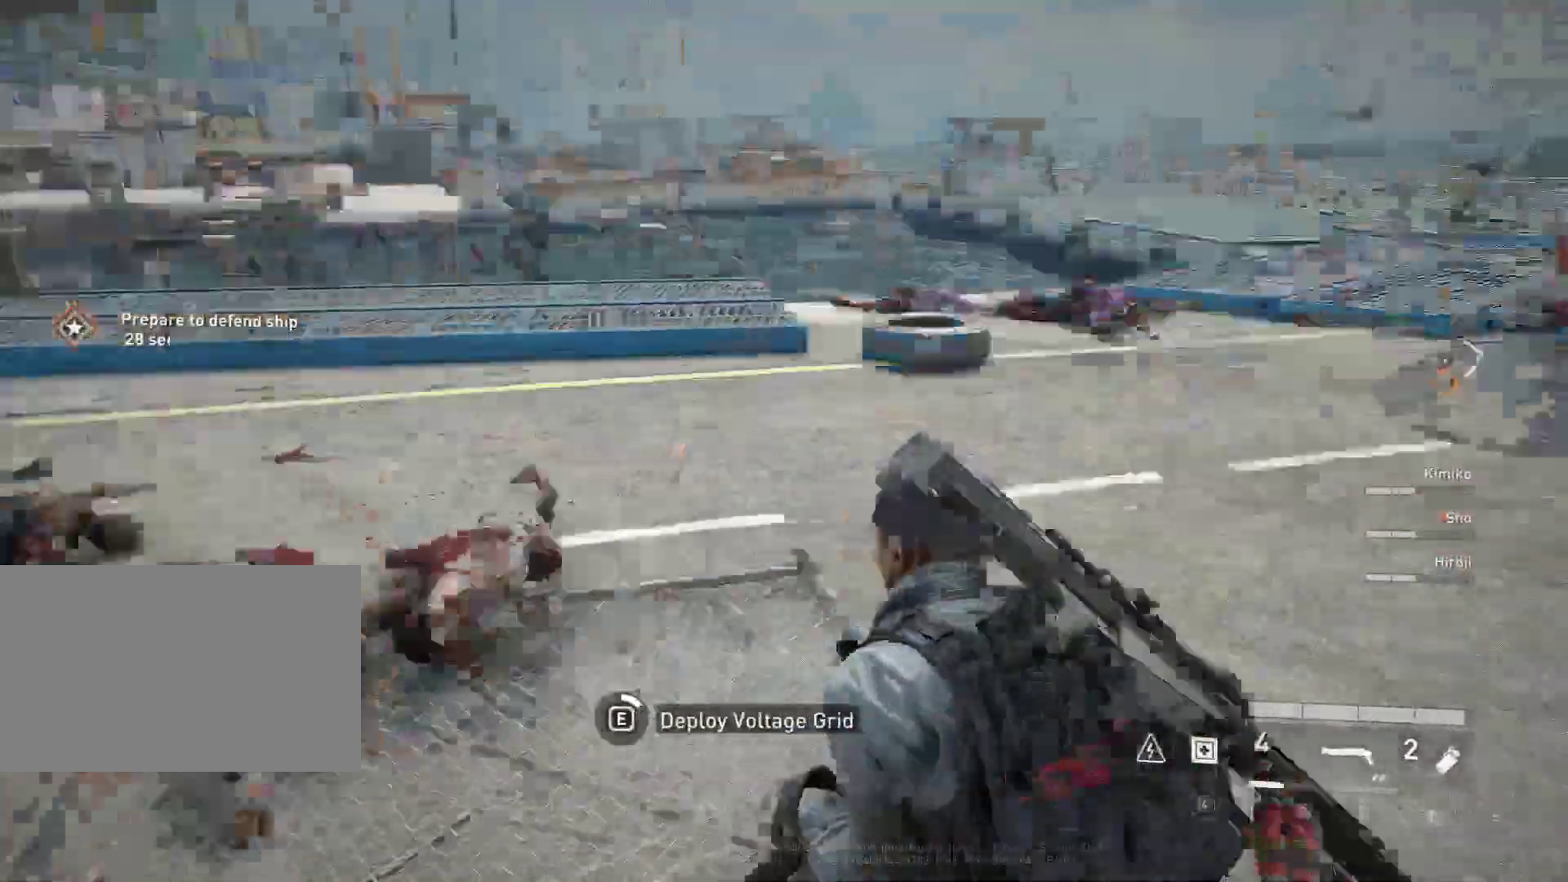
{"keys": ["e", "w"], "mouse": [], "mouse_move": "still", "events": []}
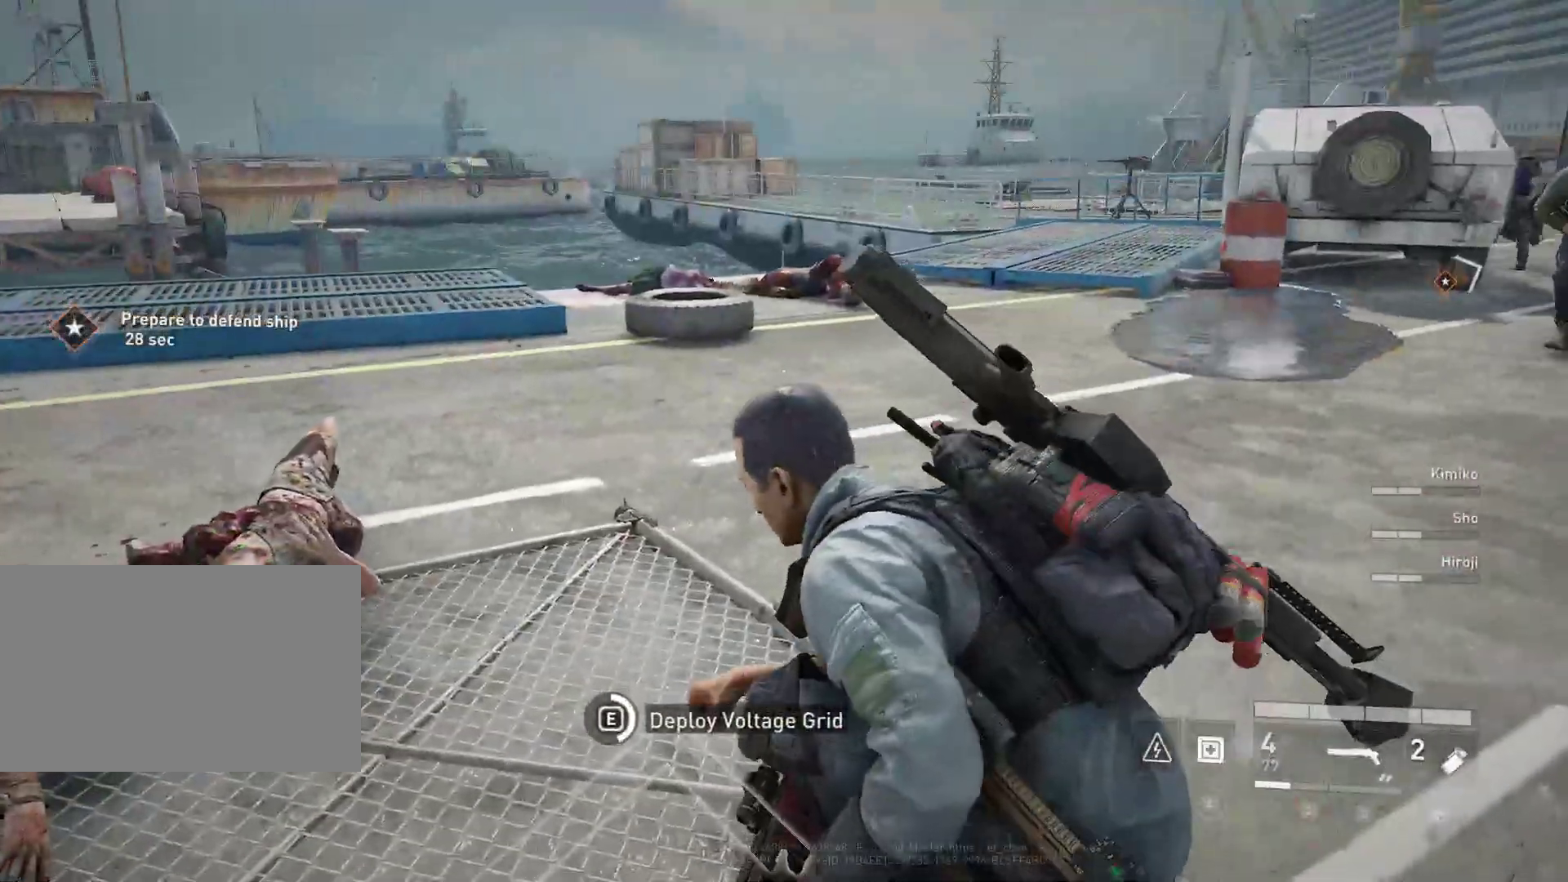
{"keys": ["e", "w"], "mouse": [], "mouse_move": "still", "events": []}
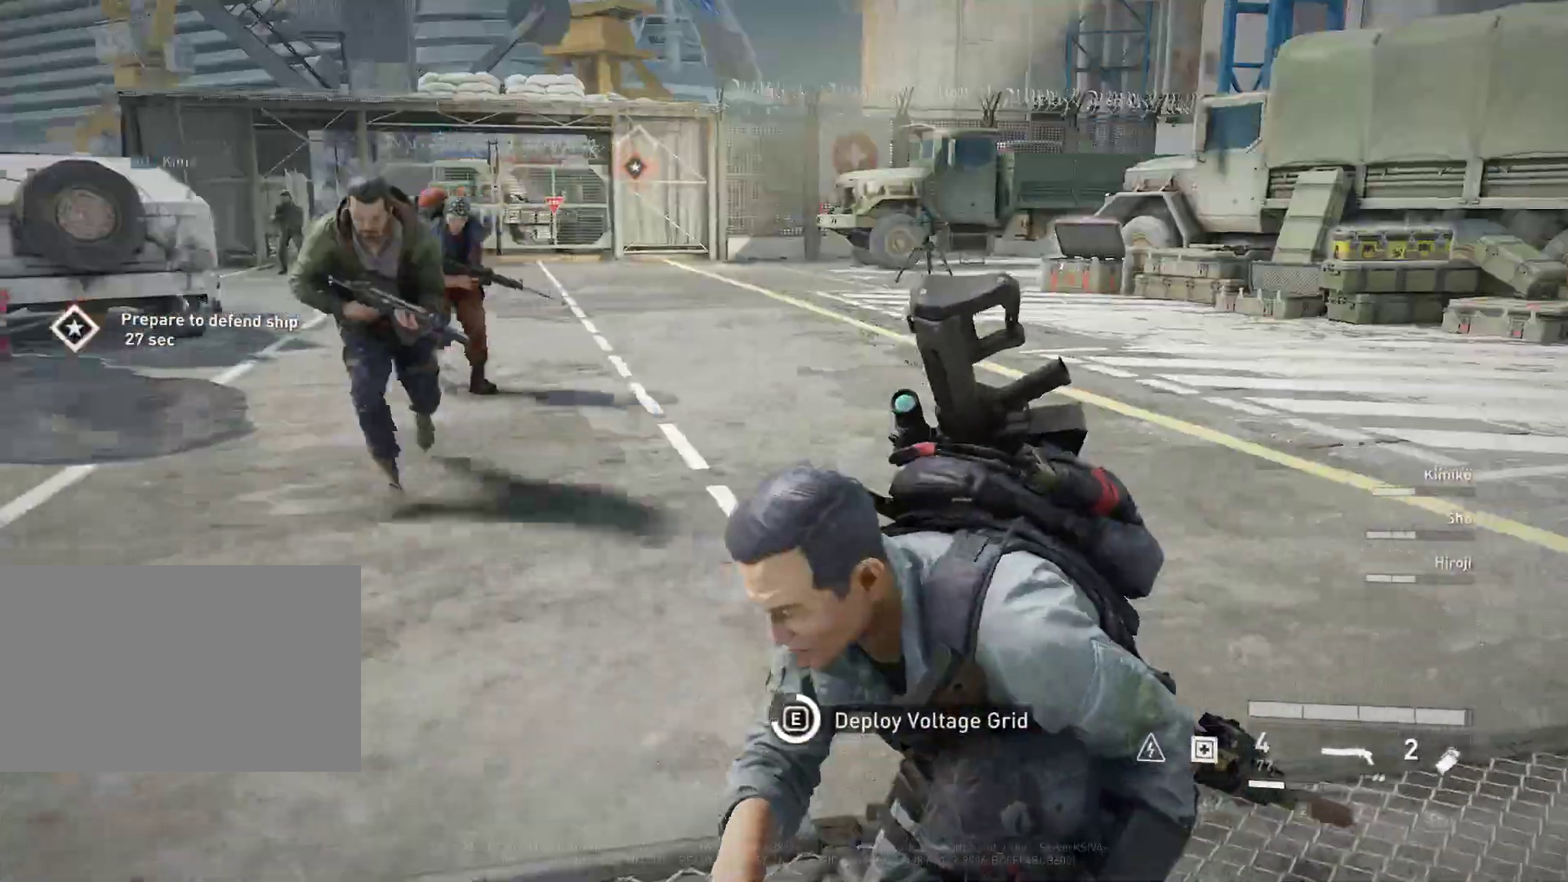
{"keys": ["e", "w"], "mouse": [], "mouse_move": "still", "events": []}
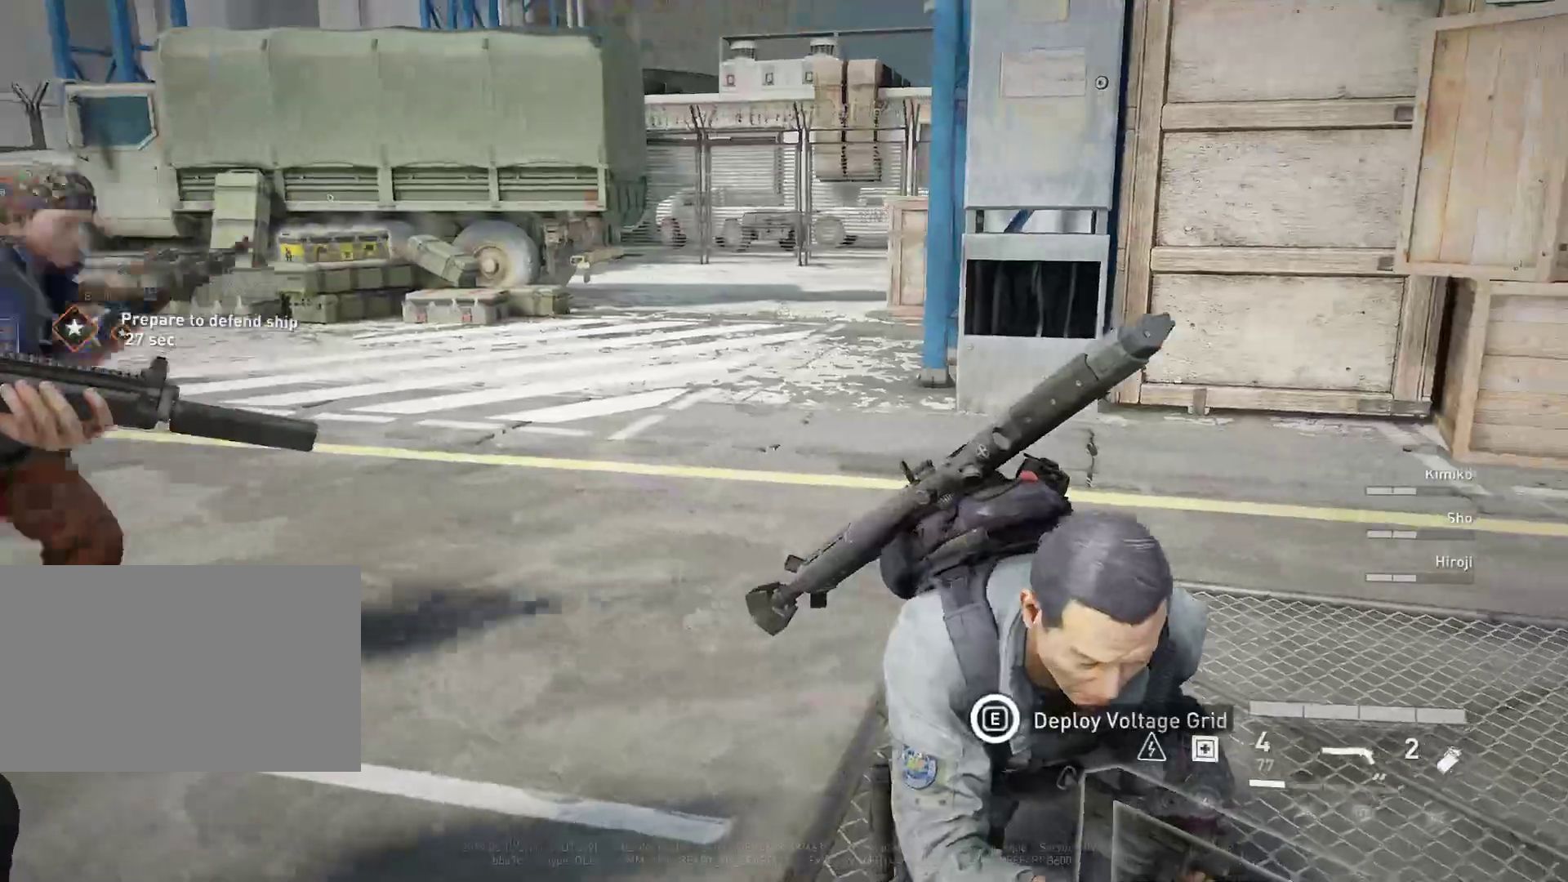
{"keys": ["a", "e", "w"], "mouse": [], "mouse_move": "still", "events": [[83, "a", "down"]]}
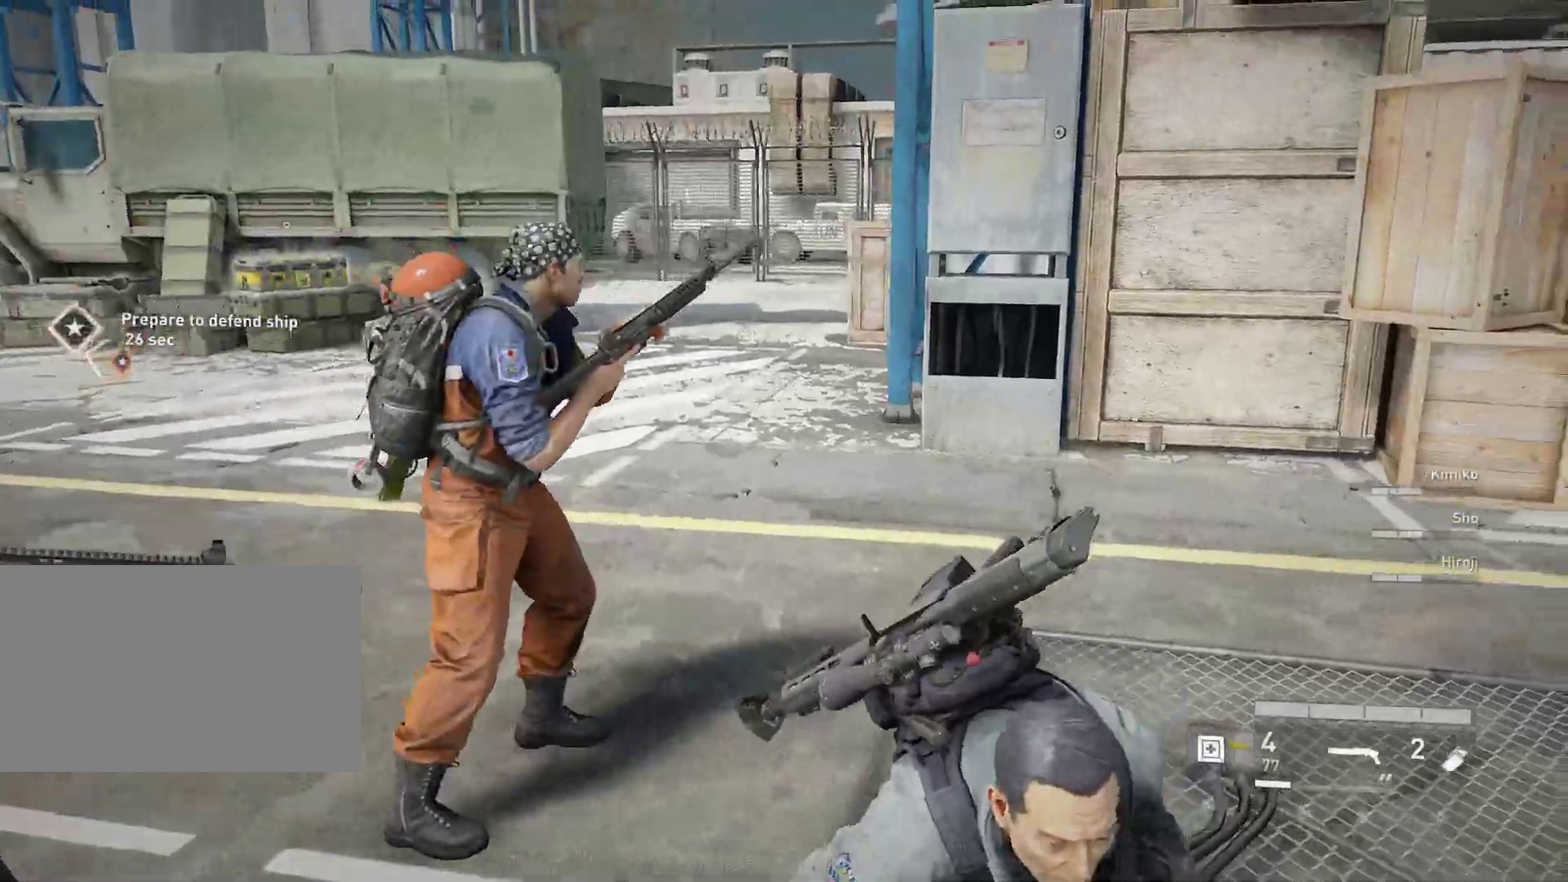
{"keys": ["a", "shift", "w"], "mouse": [], "mouse_move": "left", "events": [[233, "e", "up"], [467, "shift", "down"]]}
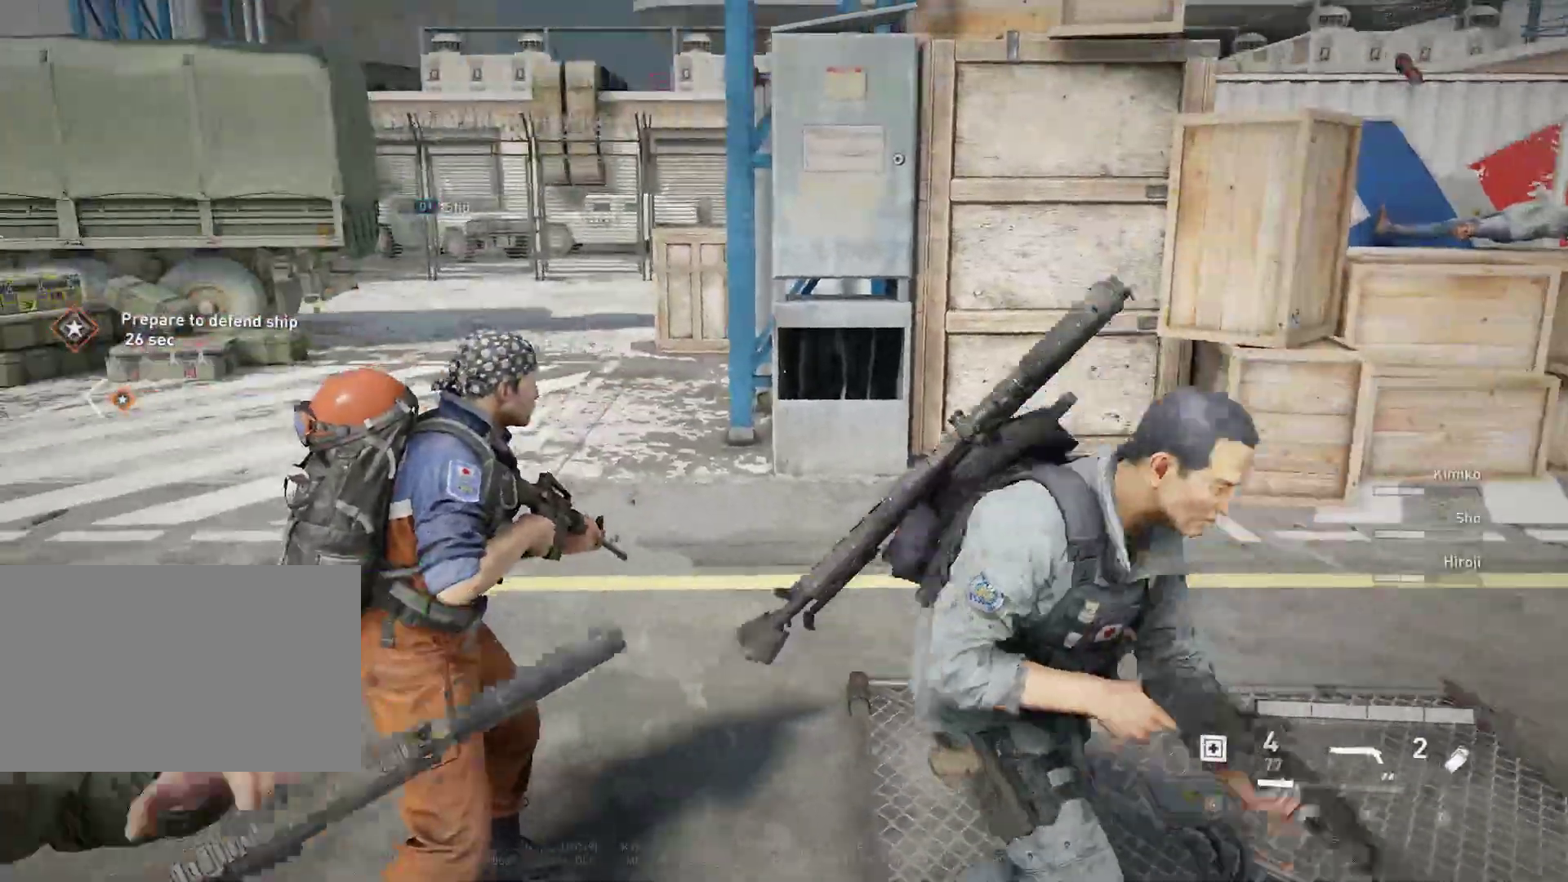
{"keys": ["a", "shift", "w"], "mouse": [], "mouse_move": "left", "events": []}
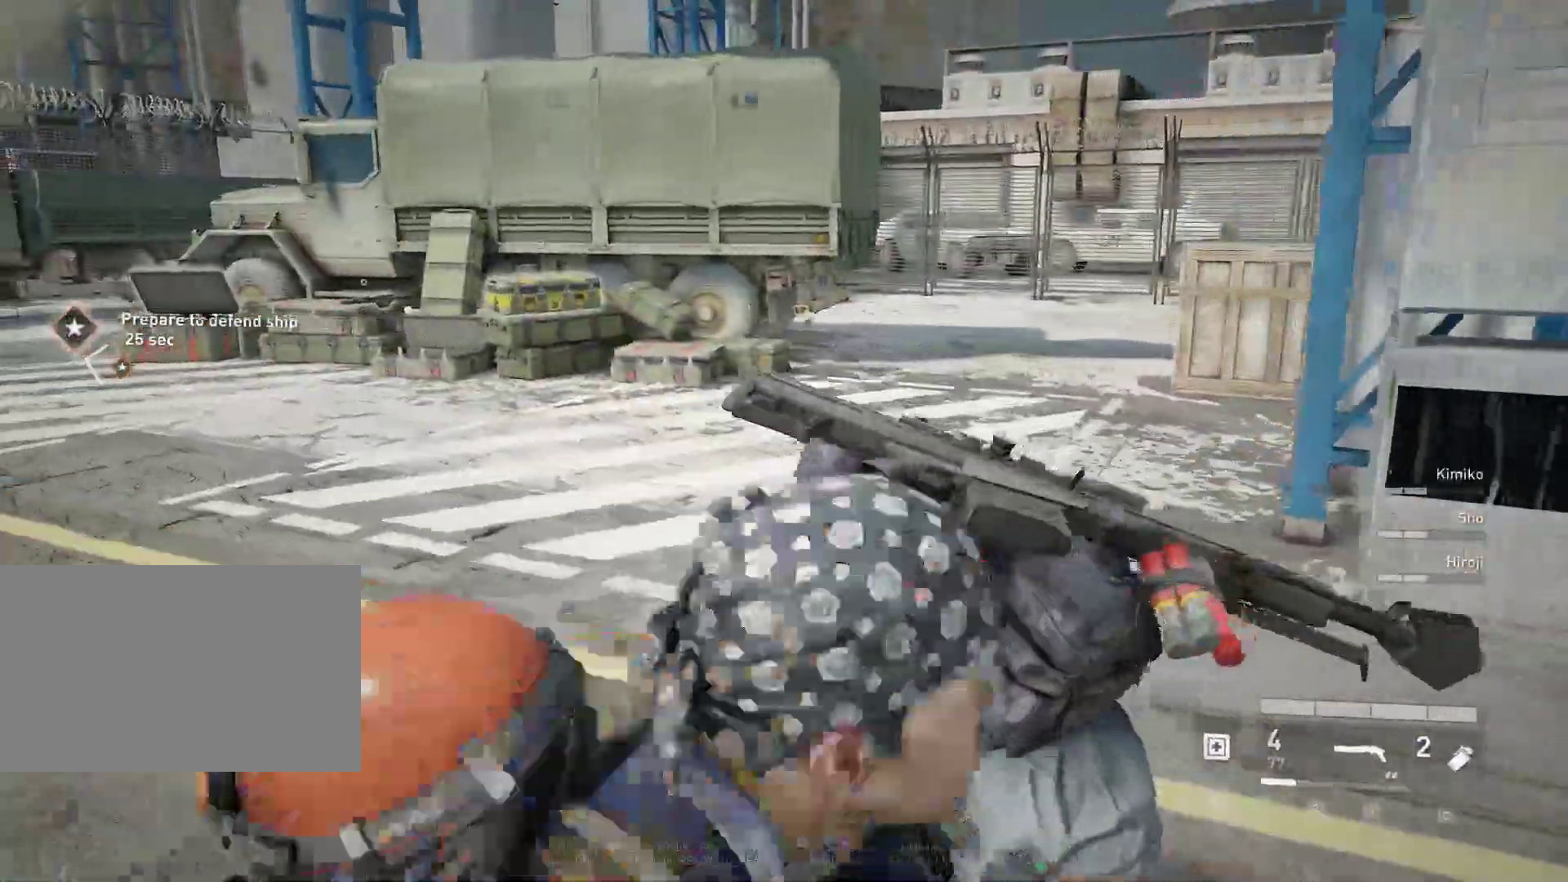
{"keys": ["shift", "w"], "mouse": [], "mouse_move": "left", "events": [[83, "a", "up"]]}
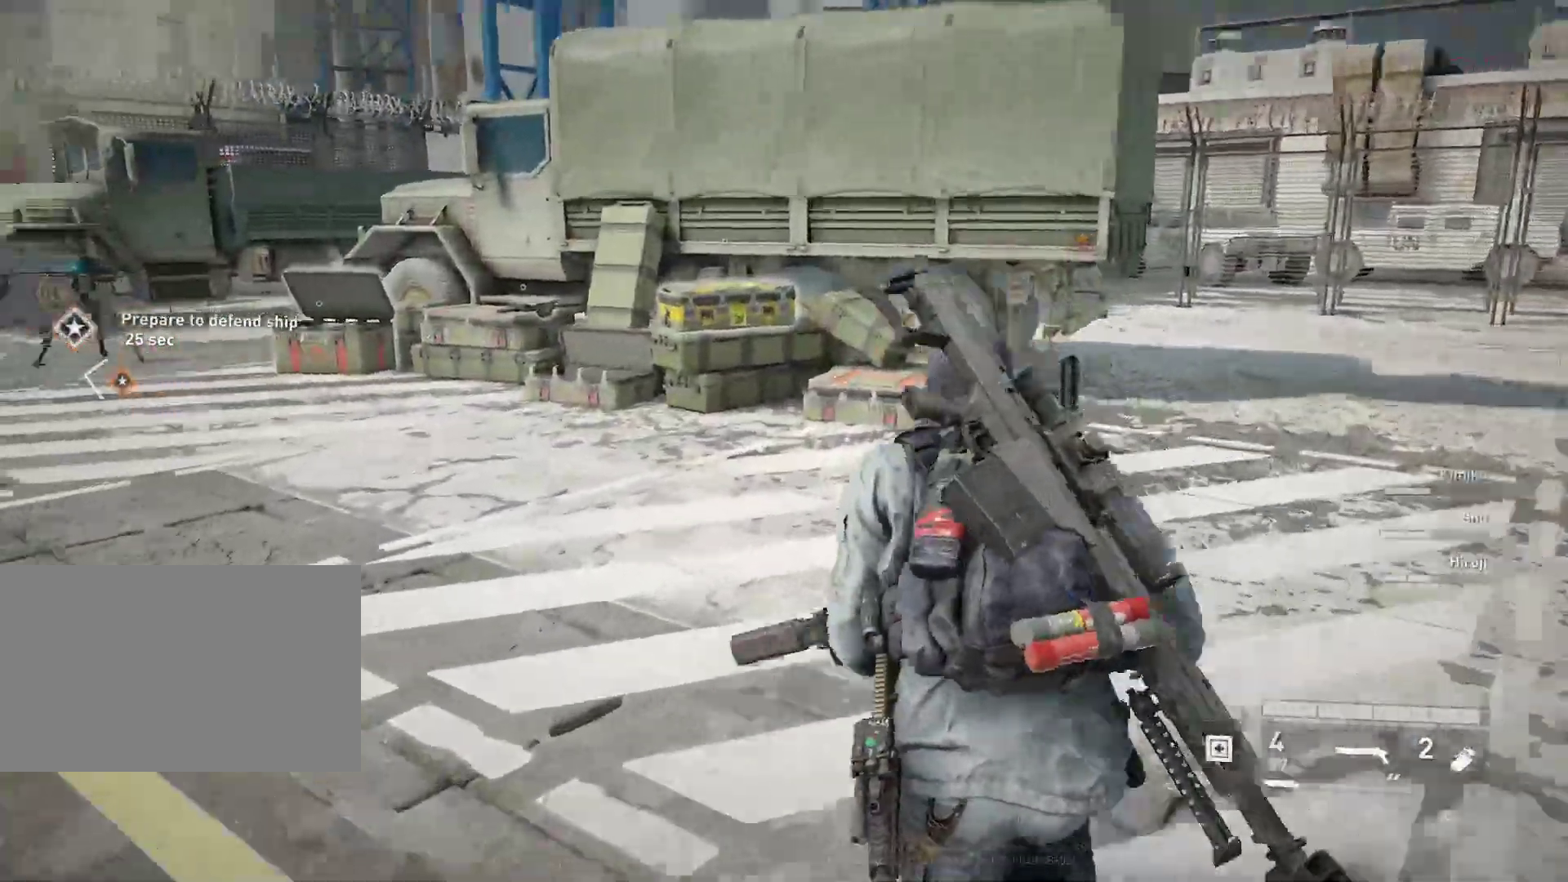
{"keys": ["shift", "w"], "mouse": [], "mouse_move": "still", "events": []}
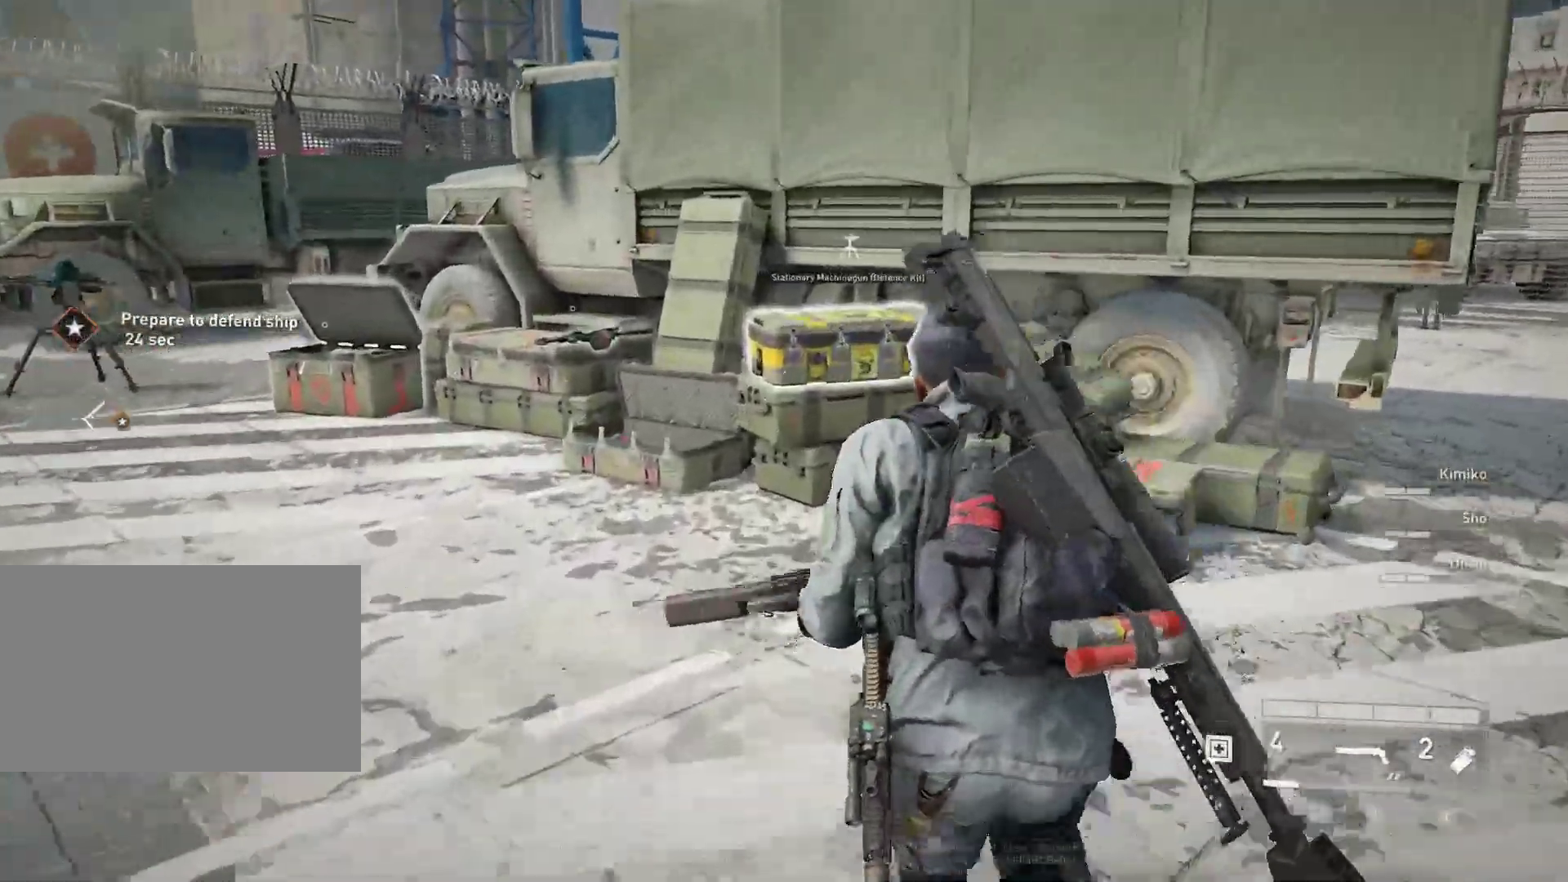
{"keys": ["w"], "mouse": [], "mouse_move": "still", "events": [[300, "shift", "up"]]}
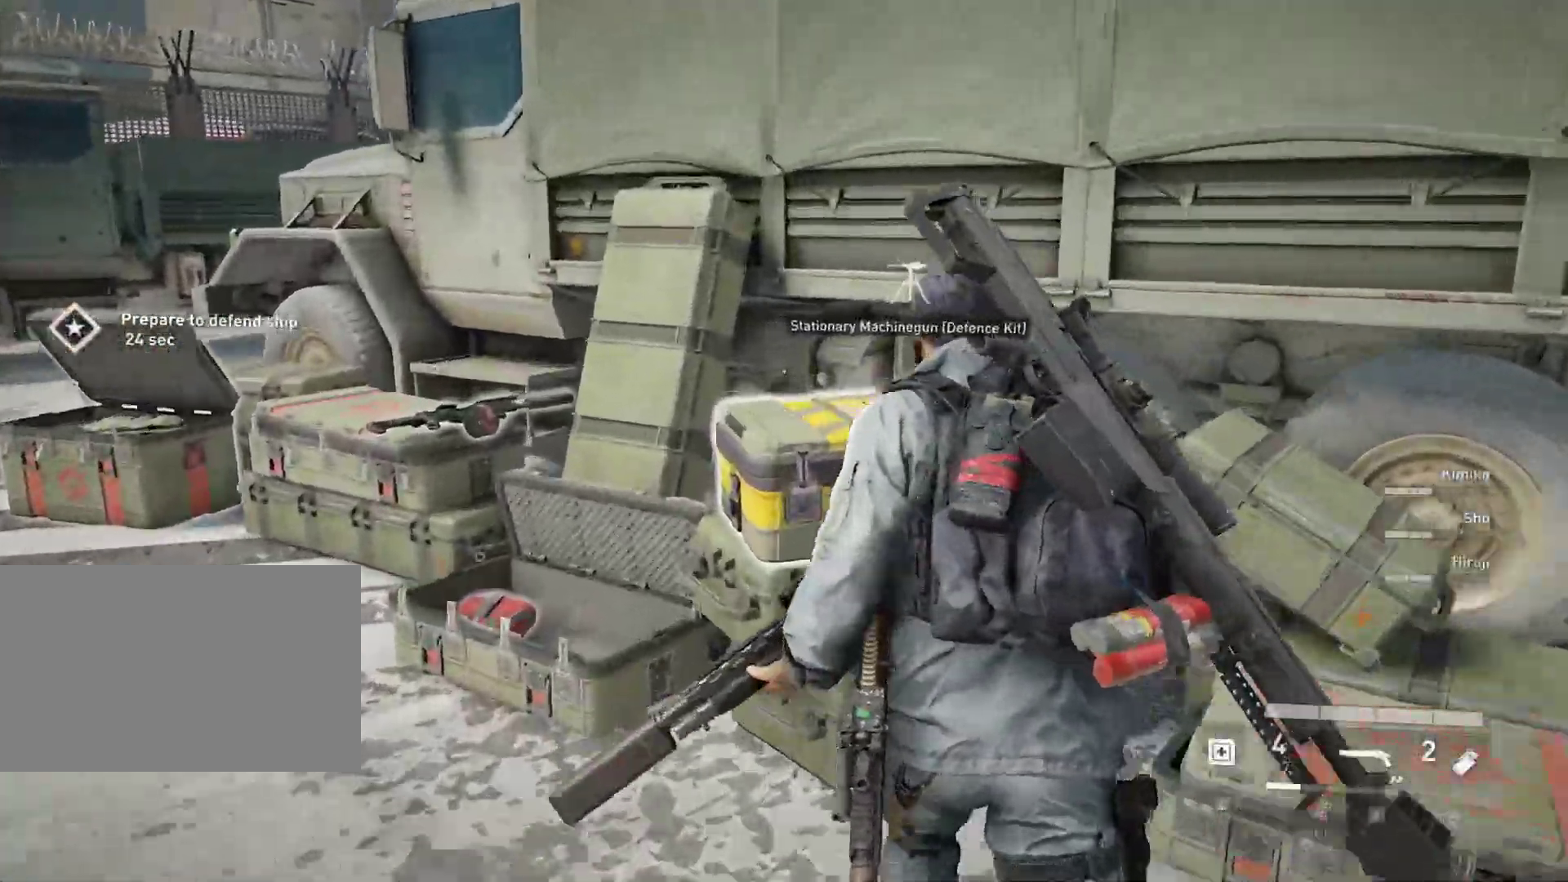
{"keys": ["e", "w"], "mouse": [], "mouse_move": "left", "events": [[83, "e", "down"]]}
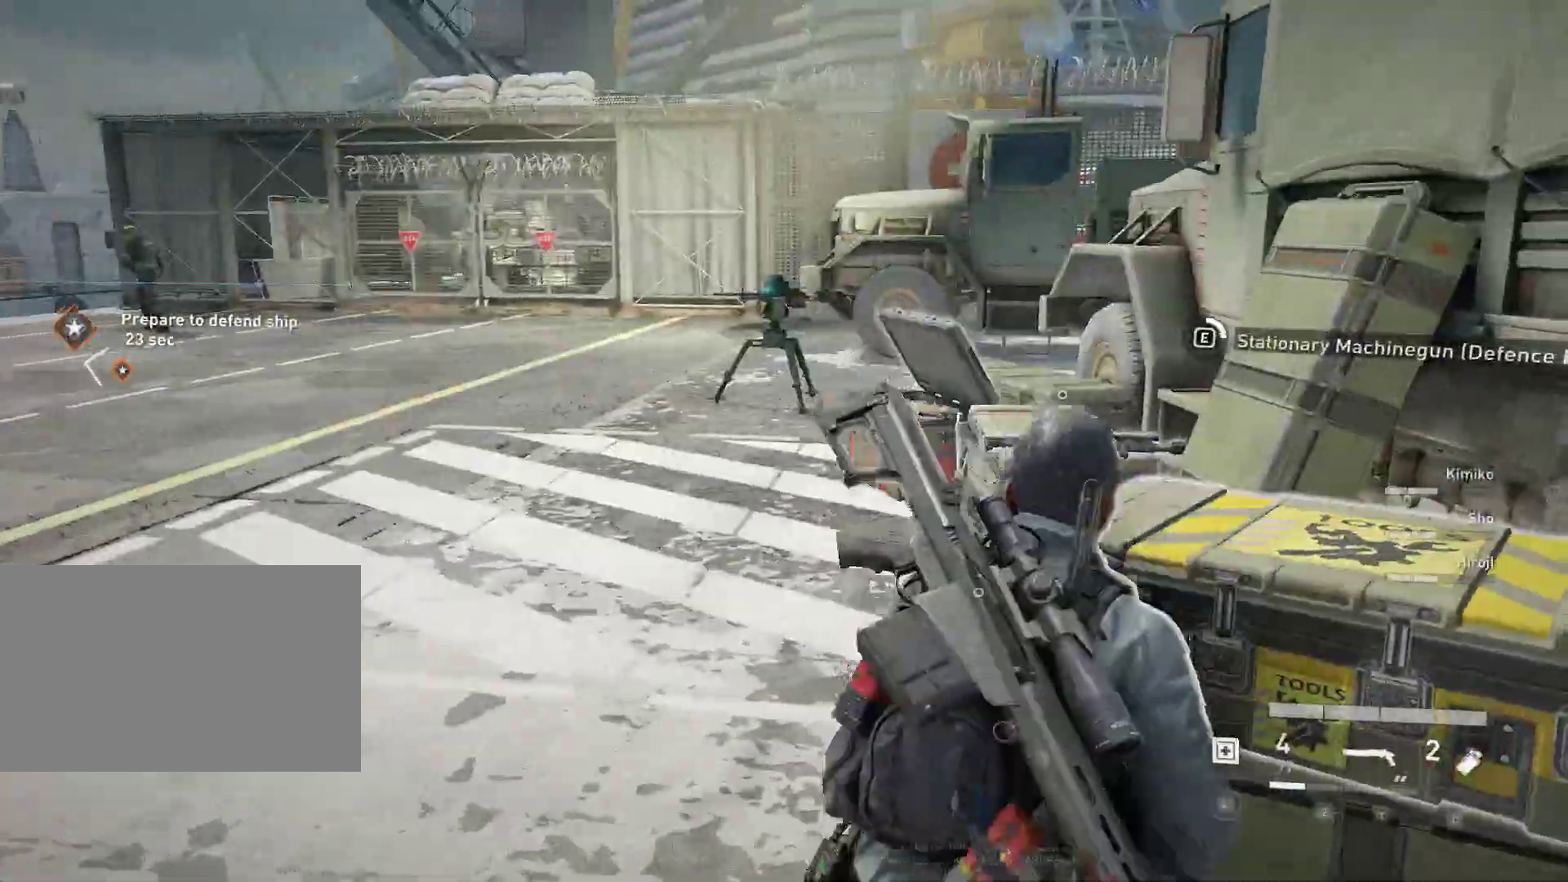
{"keys": ["e", "w"], "mouse": [], "mouse_move": "still", "events": []}
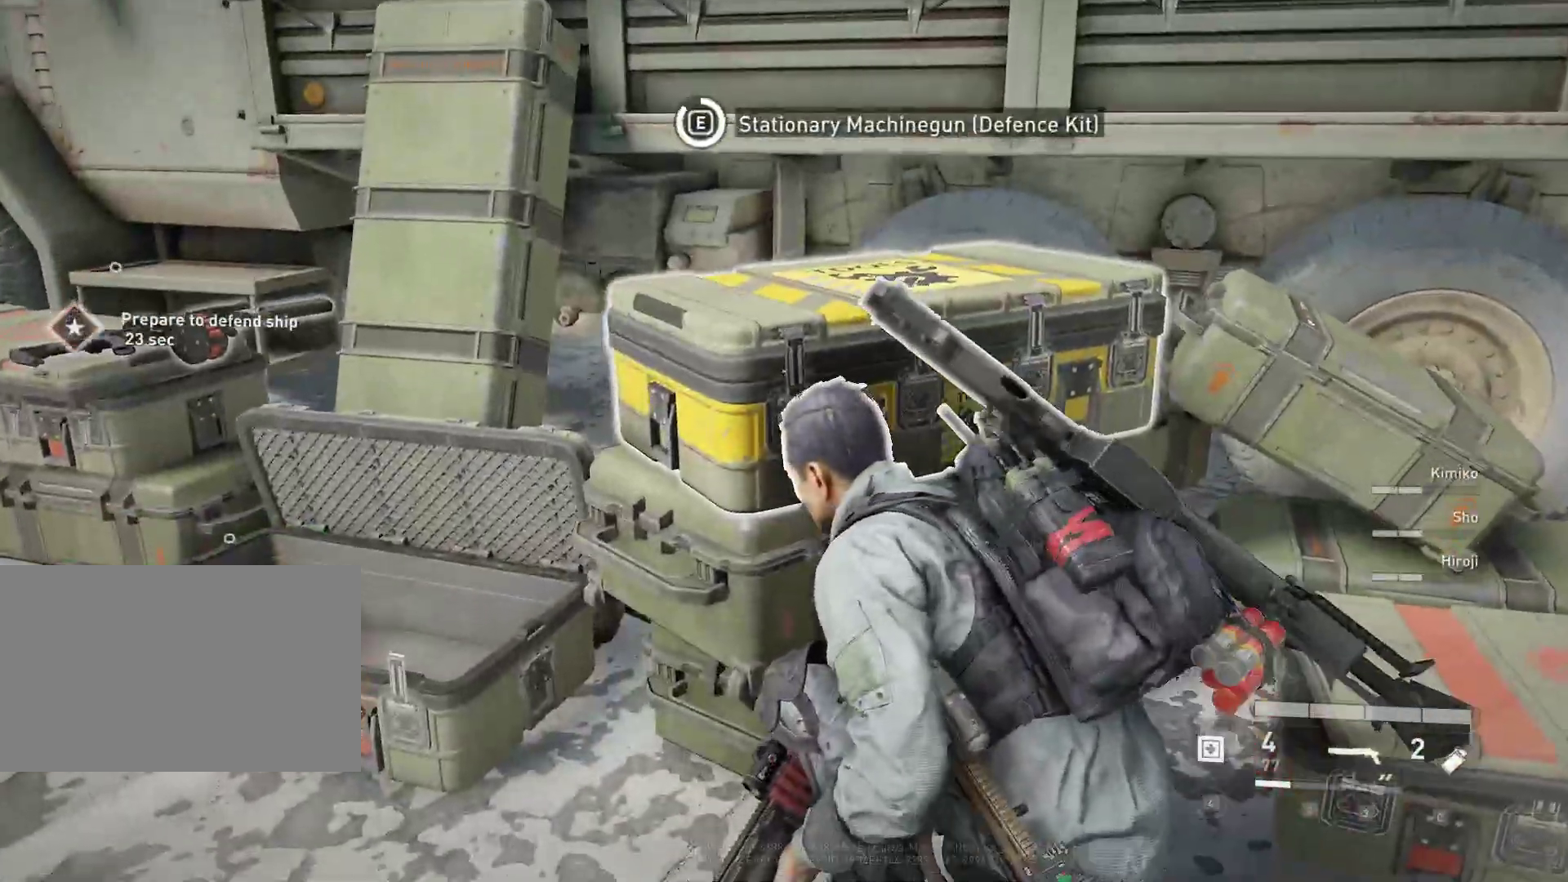
{"keys": ["a", "e", "w"], "mouse": [], "mouse_move": "still", "events": [[200, "a", "down"]]}
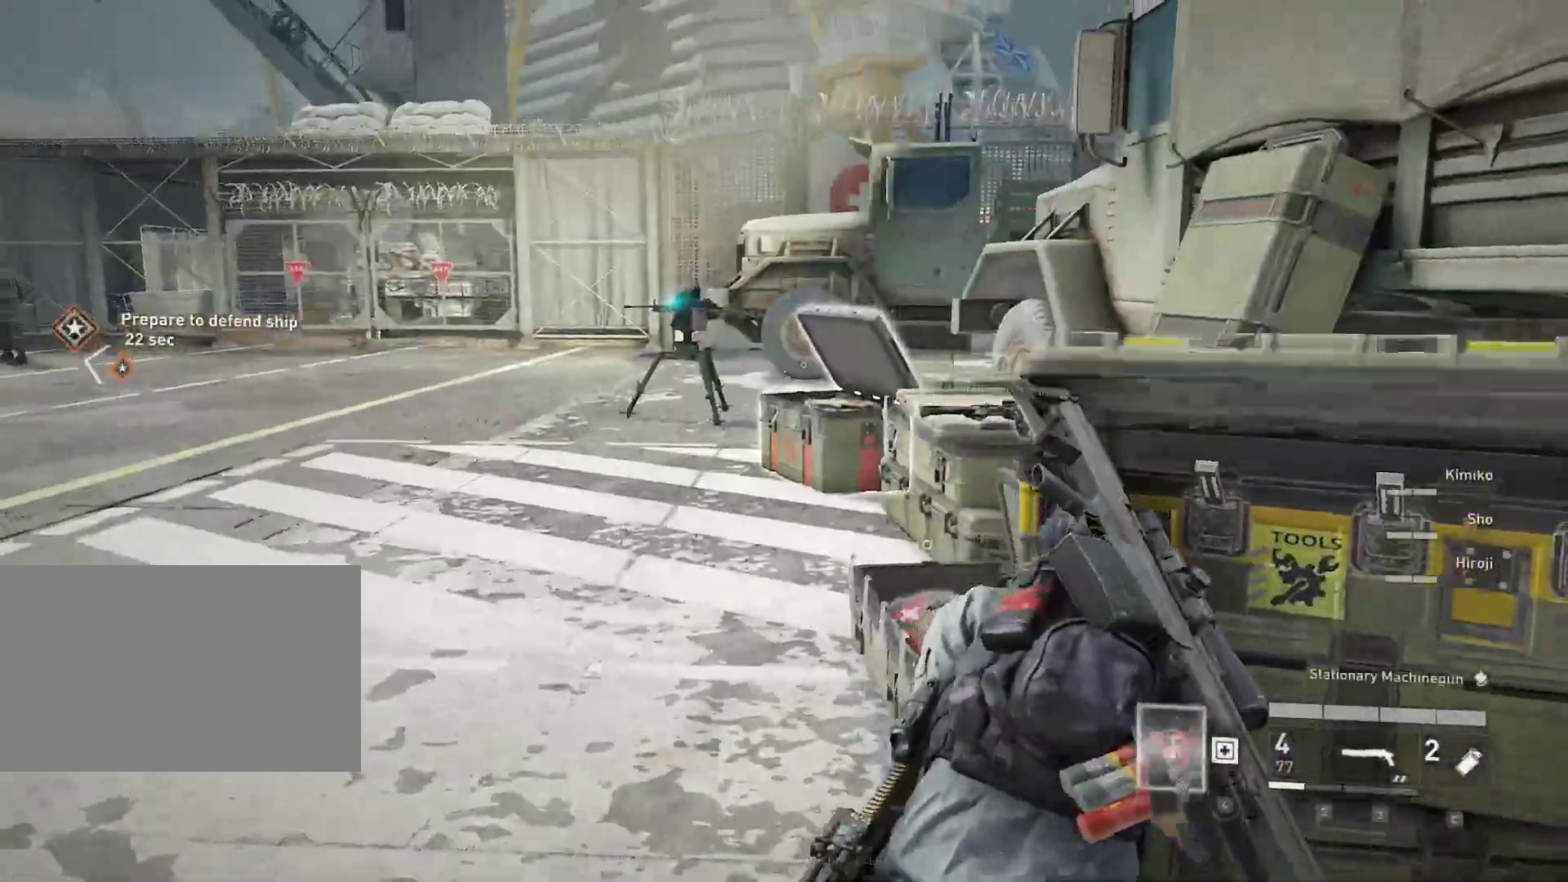
{"keys": ["a", "shift", "w"], "mouse": [], "mouse_move": "still", "events": [[33, "e", "up"], [133, "shift", "down"]]}
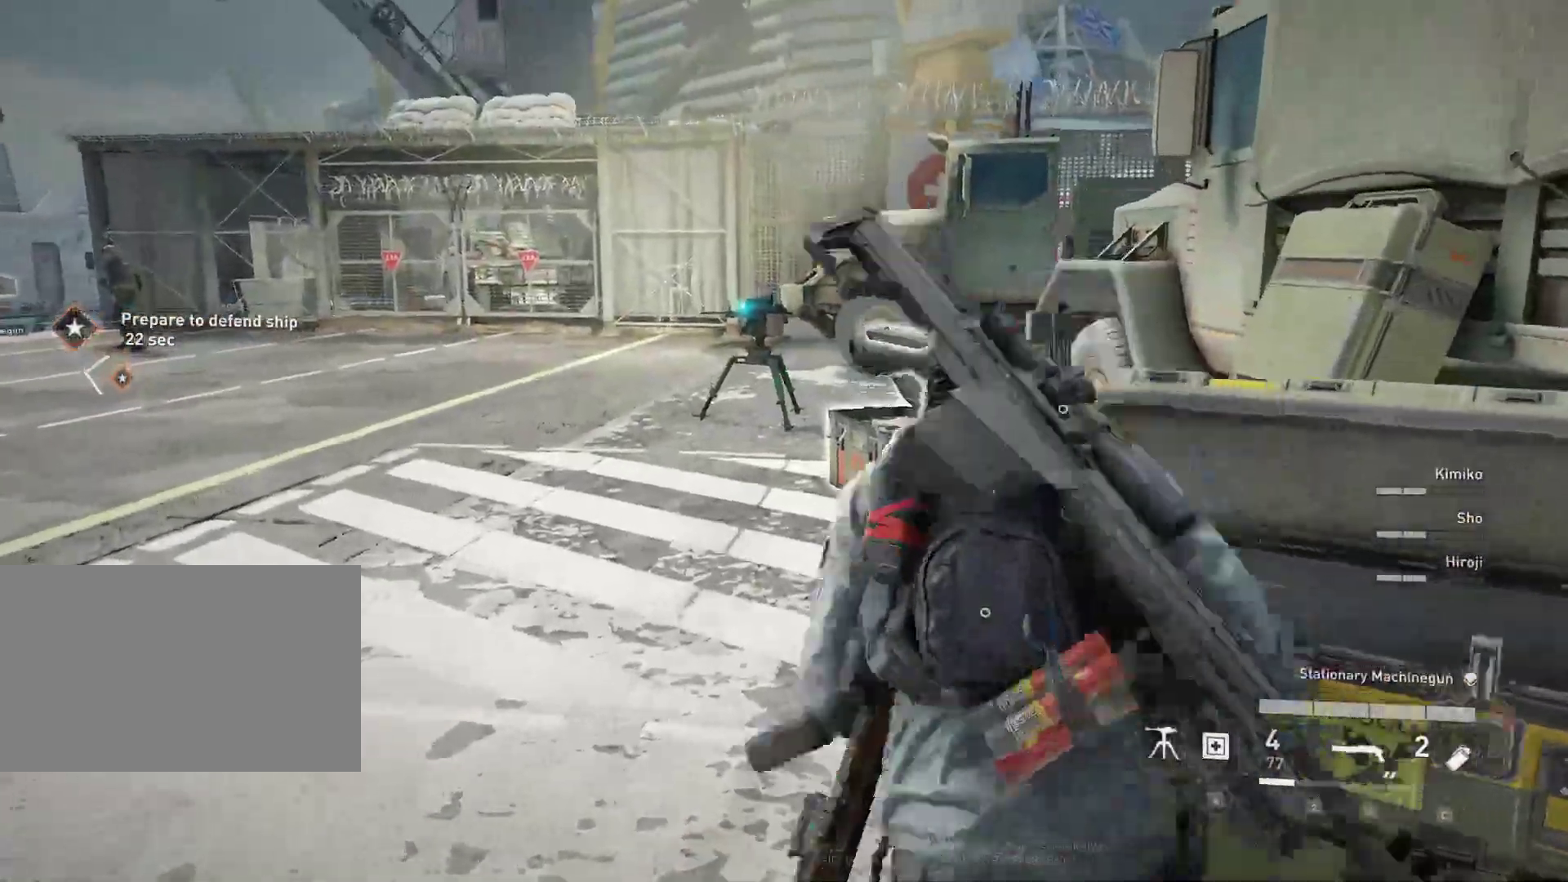
{"keys": ["shift", "w"], "mouse": [], "mouse_move": "still", "events": [[333, "a", "up"]]}